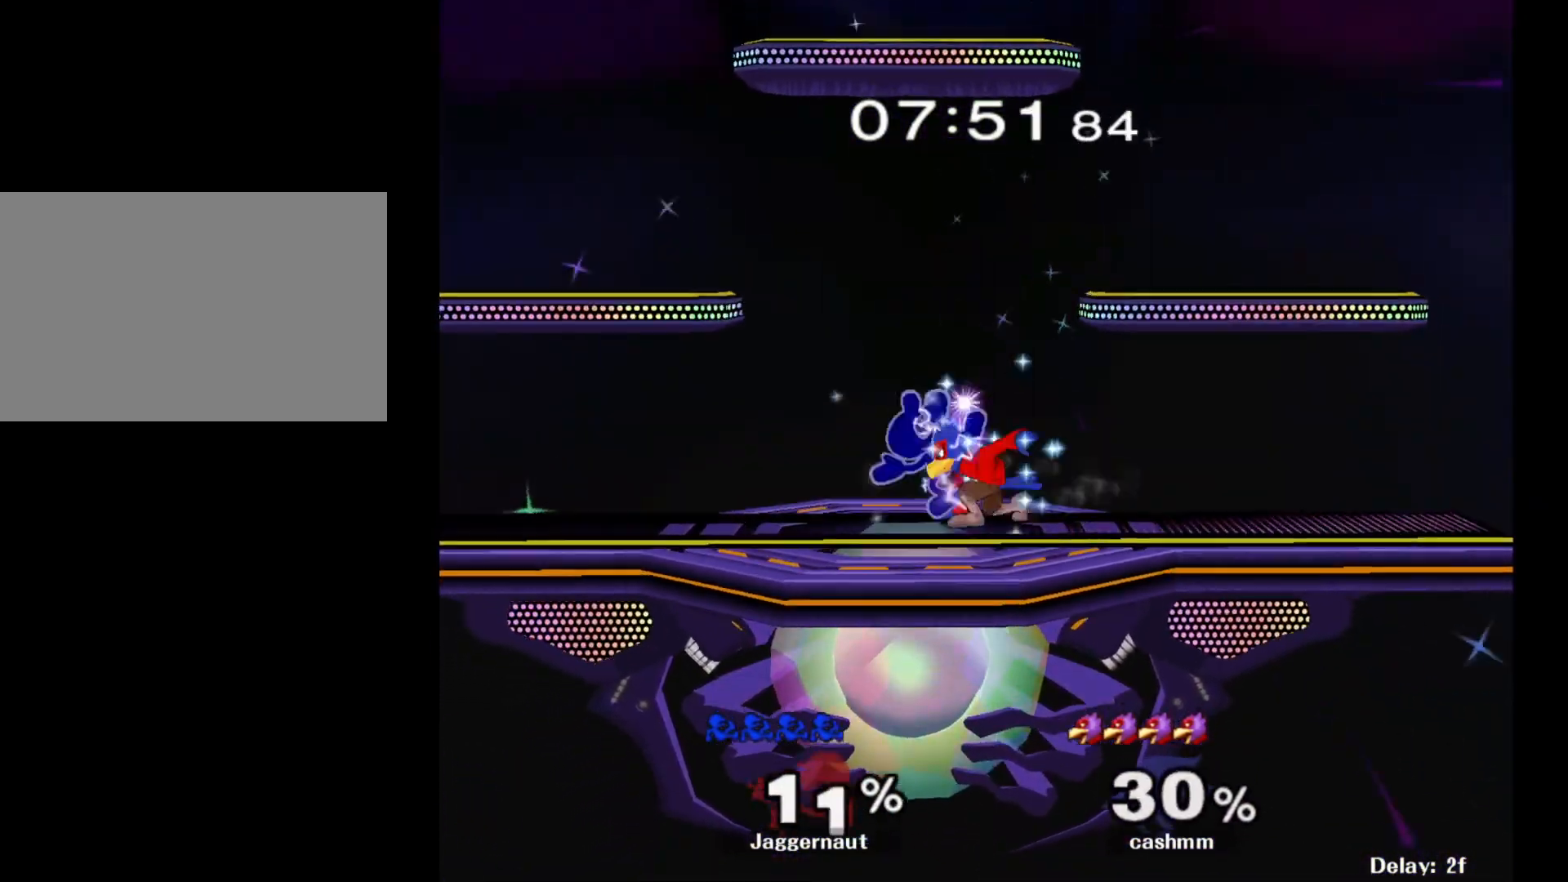
Gameplay with a controller (Nintendo layout); each line is a JSON object with the inputs held at the frame after it. "events" lists button and stick changes between this image and that frame as [ms after this image, input, new state], when the widget could be followed in between. Not read: L3 R3.
{"buttons": [], "left_stick": "left", "right_stick": "center", "events": [[117, "A", "up"], [400, "left_stick", "left"]]}
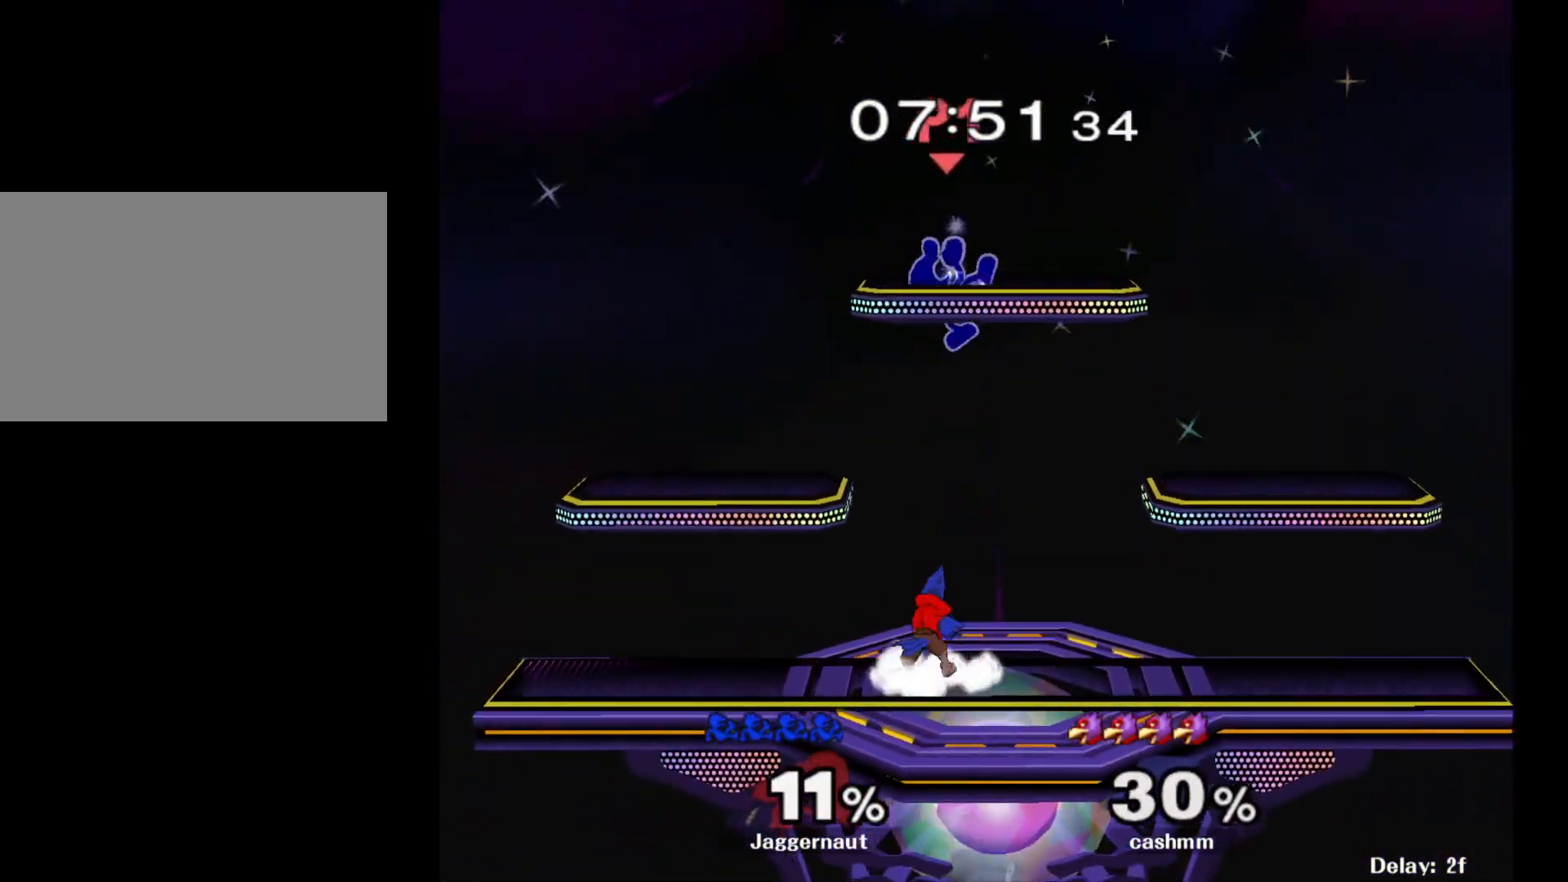
{"buttons": ["Y", "R1"], "left_stick": "down-right", "right_stick": "center", "events": [[67, "left_stick", "center"], [300, "Y", "down"], [383, "left_stick", "down-right"], [450, "R1", "down"]]}
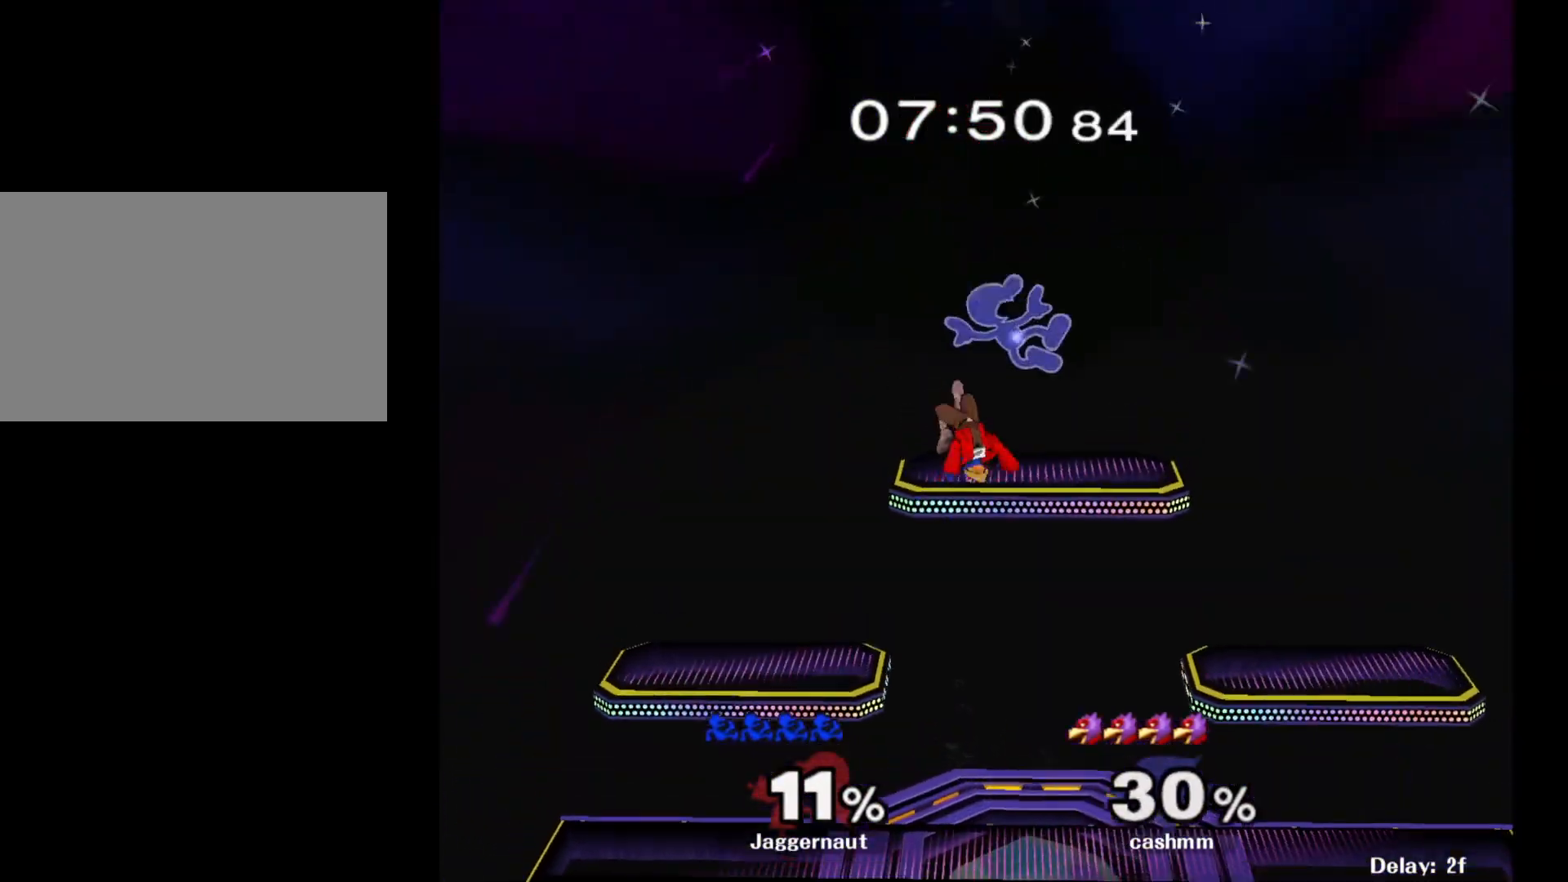
{"buttons": ["R1"], "left_stick": "down-left", "right_stick": "center", "events": [[83, "Y", "up"], [150, "left_stick", "center"], [183, "R1", "up"], [417, "left_stick", "down-left"], [450, "R1", "down"]]}
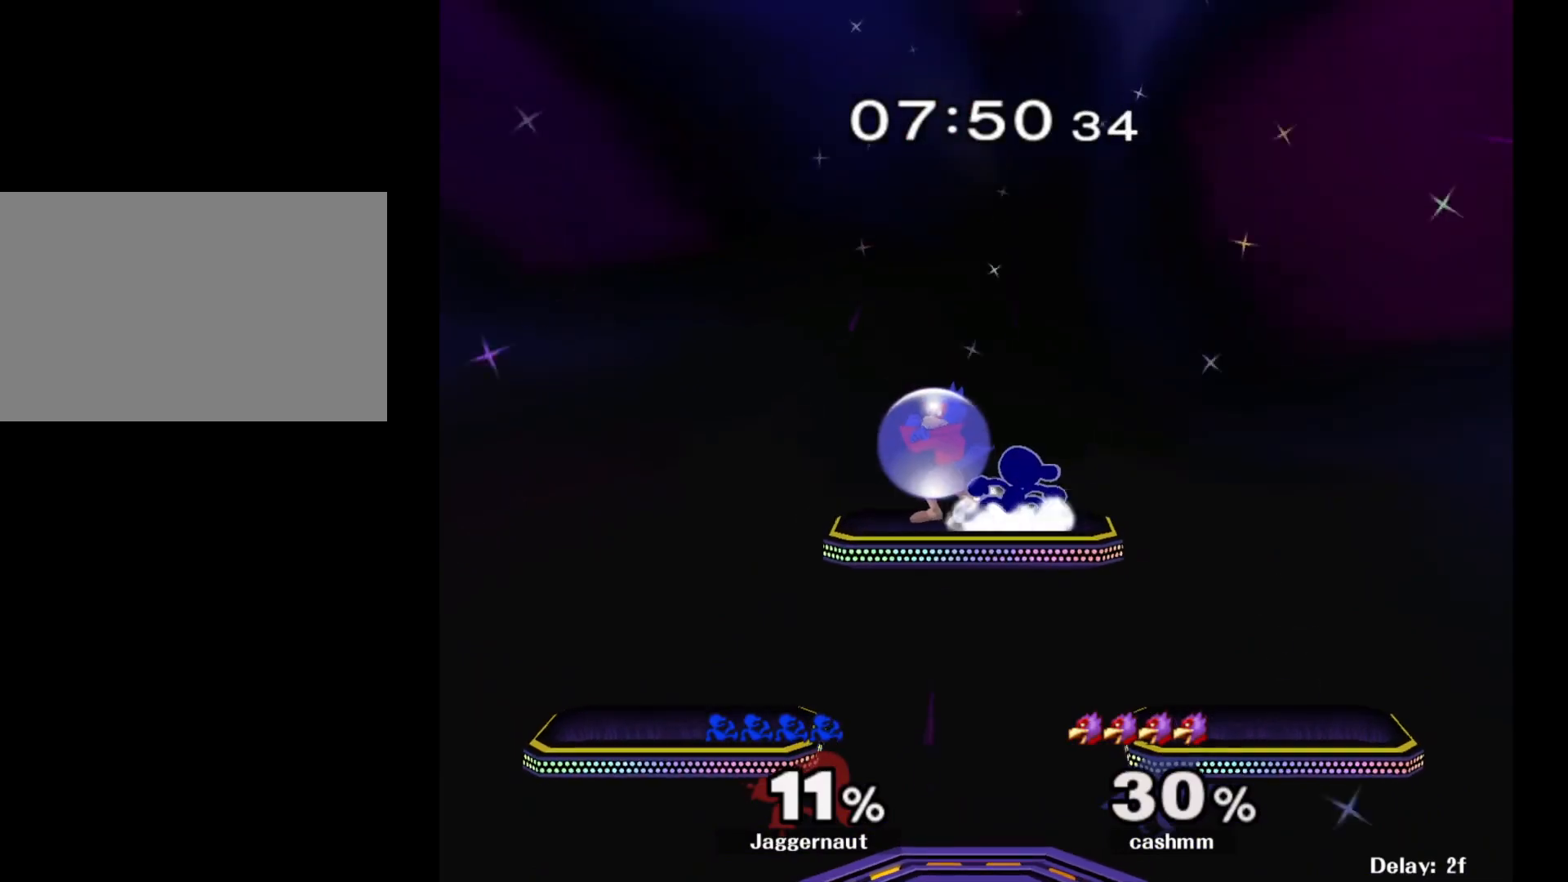
{"buttons": ["R1"], "left_stick": "down-left", "right_stick": "center", "events": [[117, "left_stick", "left"], [367, "left_stick", "down-left"]]}
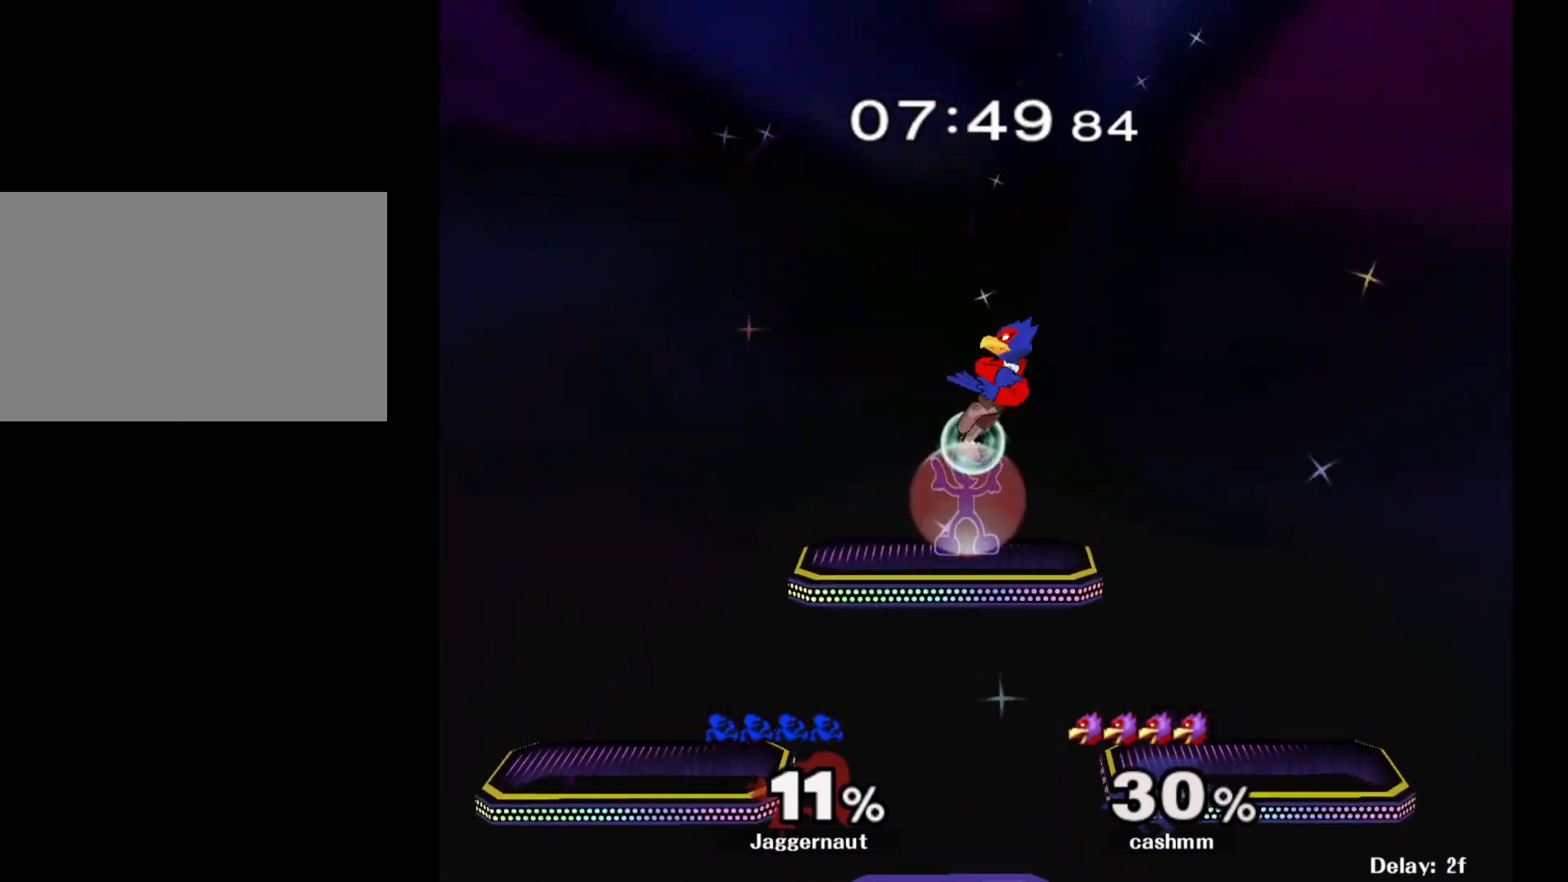
{"buttons": ["R1"], "left_stick": "down-right", "right_stick": "center", "events": [[67, "left_stick", "down"], [200, "left_stick", "down-left"], [317, "left_stick", "down"], [500, "left_stick", "down-right"]]}
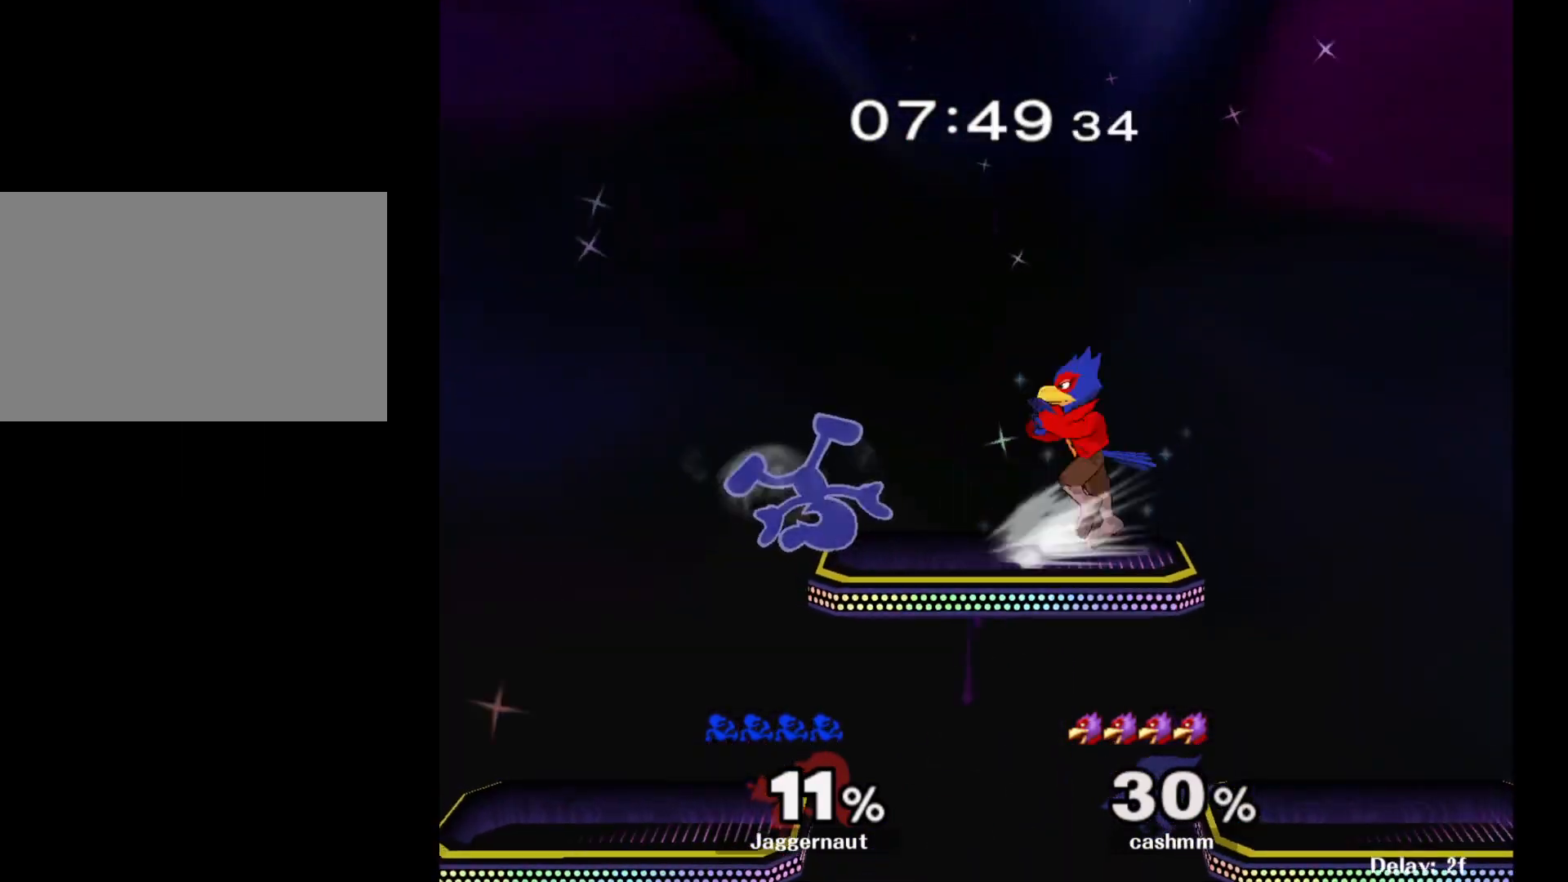
{"buttons": ["R1"], "left_stick": "down", "right_stick": "center", "events": [[167, "left_stick", "right"], [433, "left_stick", "down"]]}
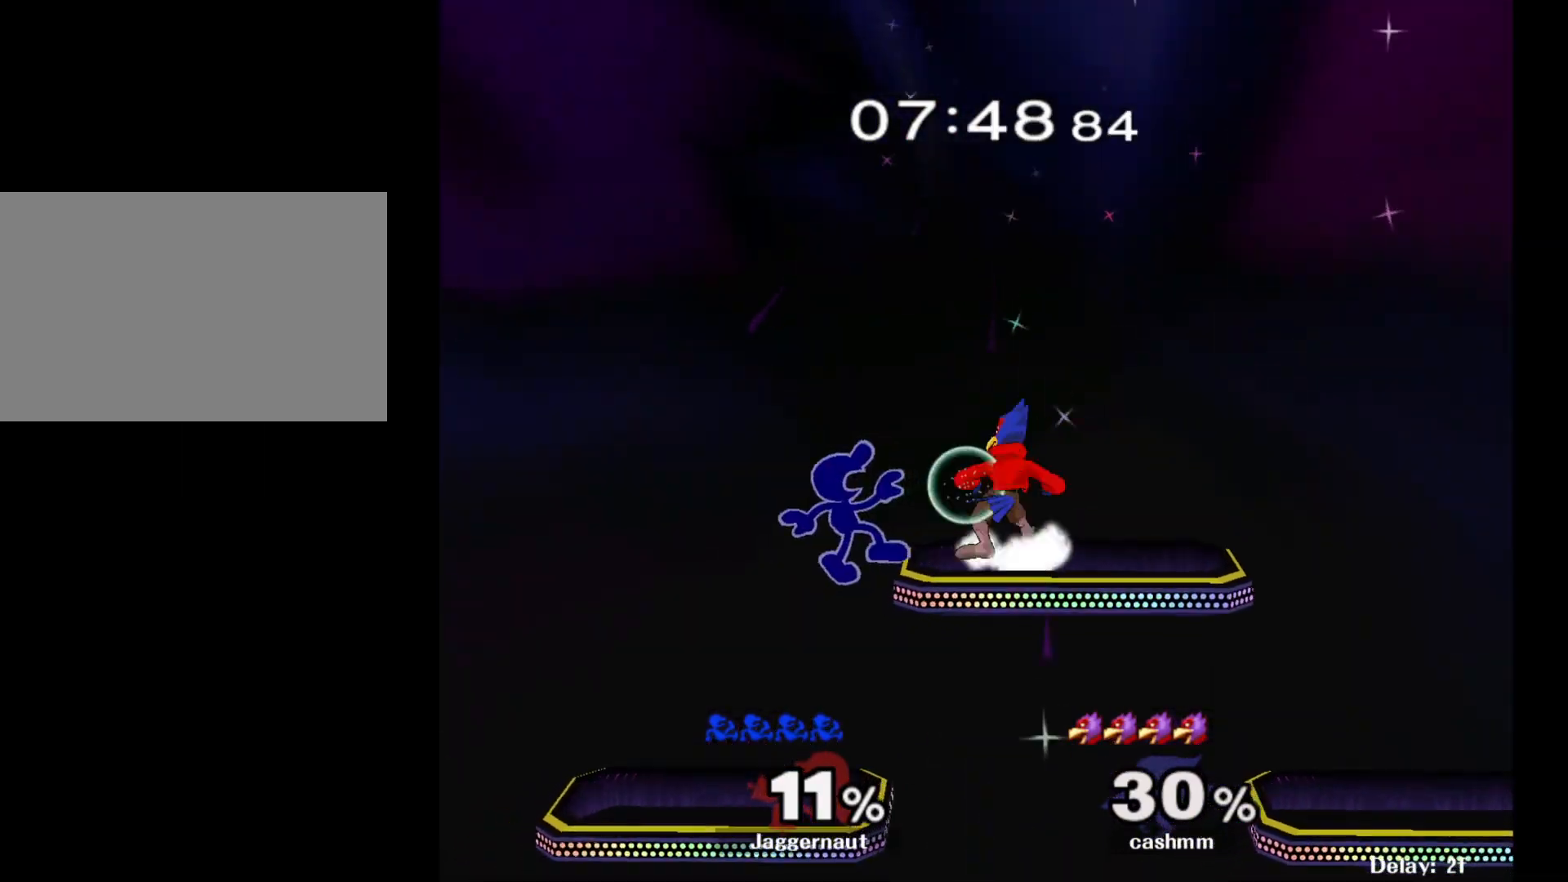
{"buttons": [], "left_stick": "center", "right_stick": "center", "events": [[150, "left_stick", "down-right"], [333, "R1", "up"], [433, "left_stick", "center"]]}
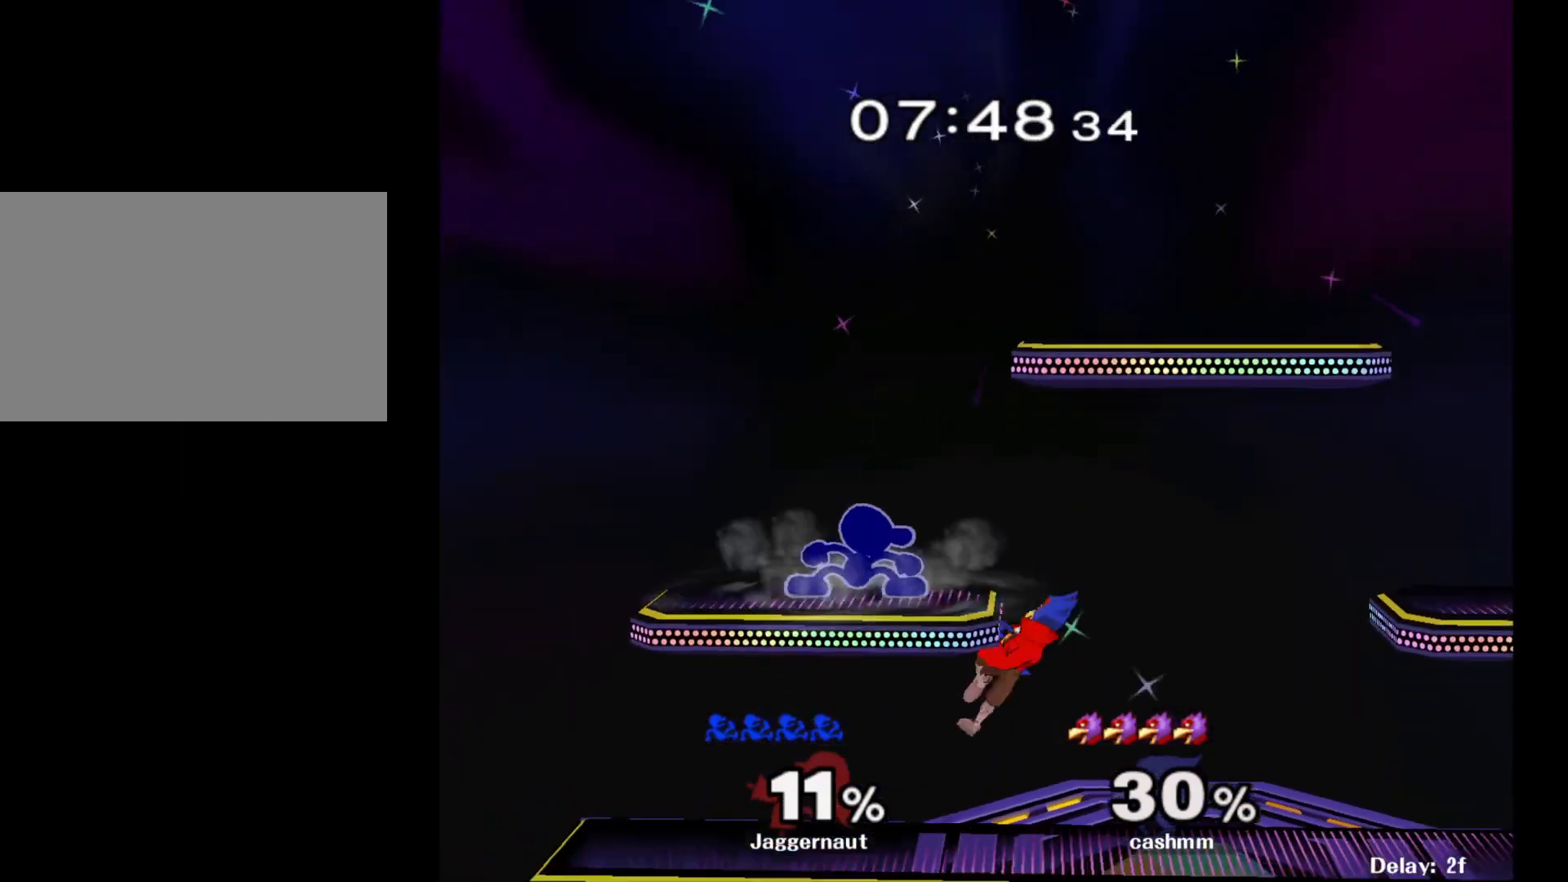
{"buttons": ["Y"], "left_stick": "center", "right_stick": "center", "events": [[33, "left_stick", "right"], [367, "left_stick", "down"], [433, "Y", "down"], [433, "left_stick", "center"]]}
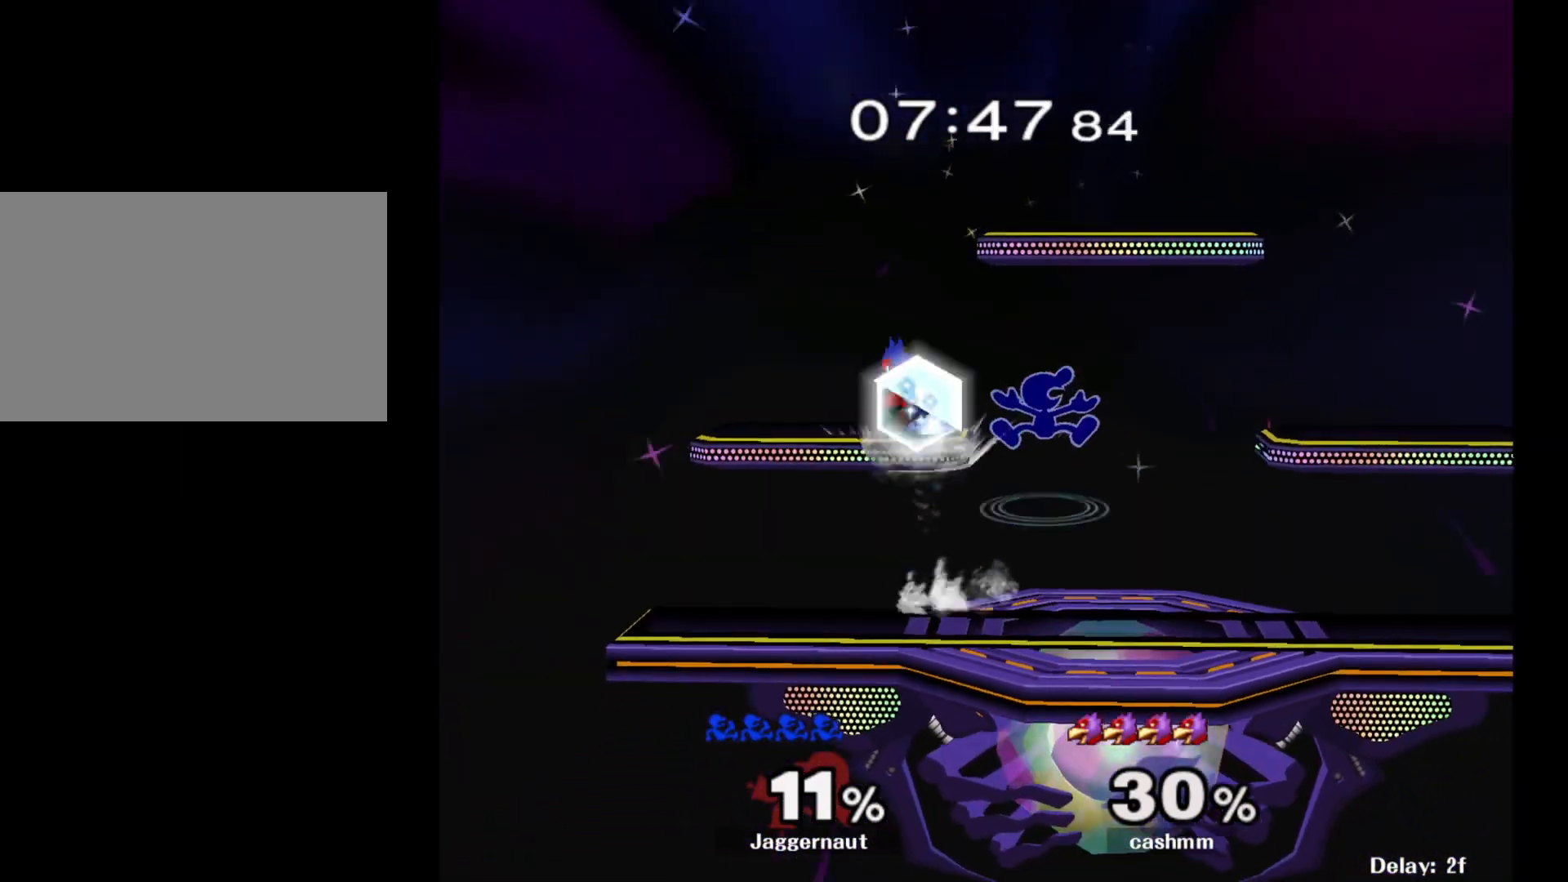
{"buttons": [], "left_stick": "left", "right_stick": "center", "events": [[50, "Y", "up"], [100, "left_stick", "right"], [117, "right_stick", "down"], [150, "left_stick", "up"], [167, "right_stick", "center"], [200, "left_stick", "up-left"], [483, "left_stick", "left"]]}
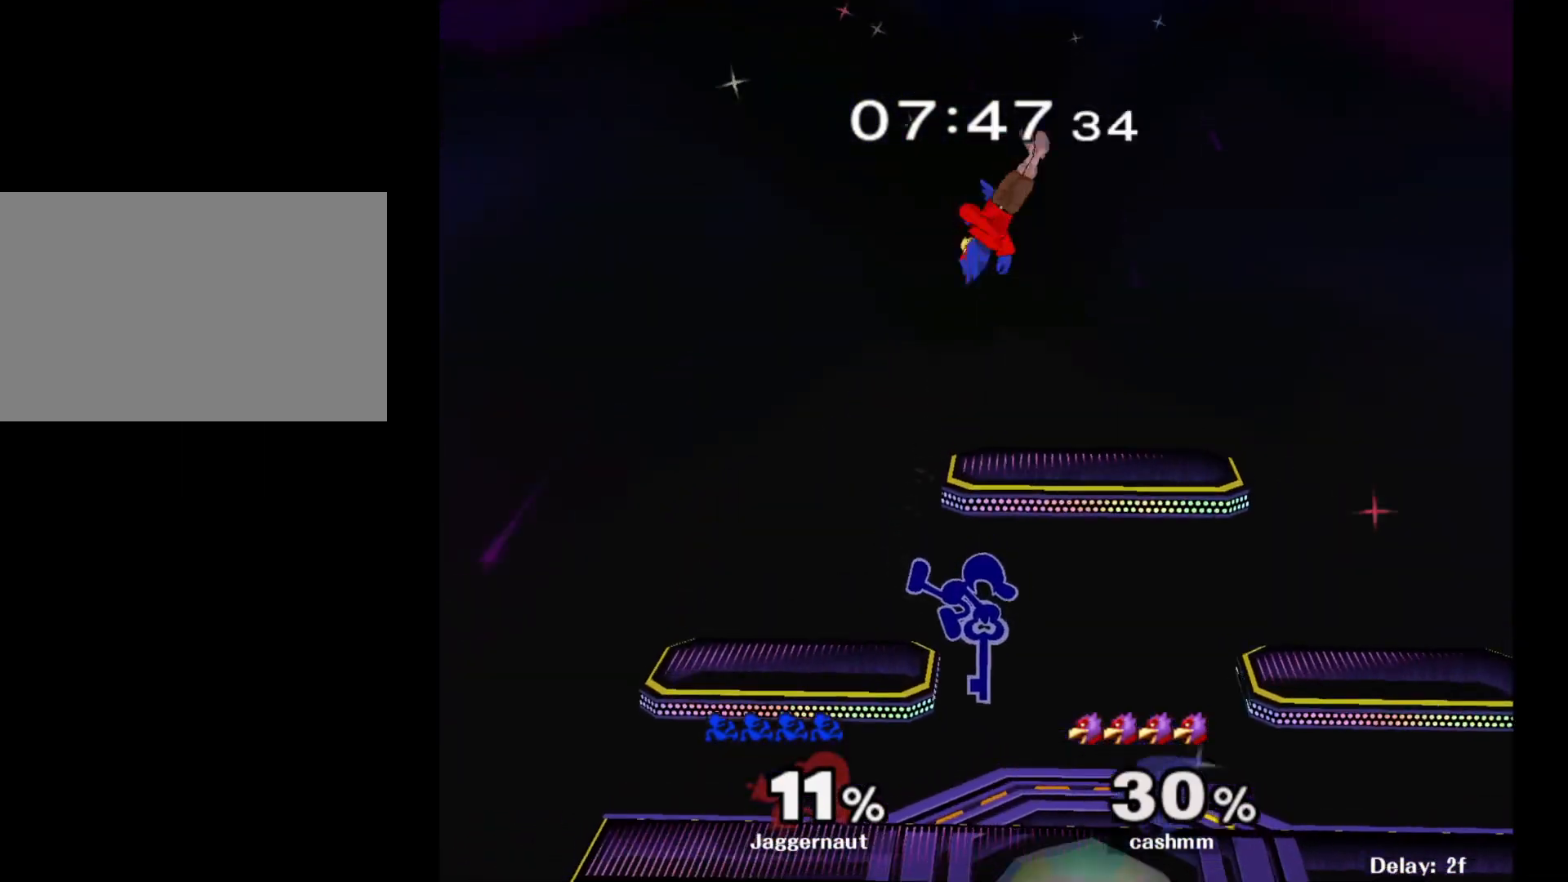
{"buttons": [], "left_stick": "center", "right_stick": "center", "events": [[200, "R1", "down"], [200, "left_stick", "down"], [350, "R1", "up"], [350, "left_stick", "right"], [417, "left_stick", "center"]]}
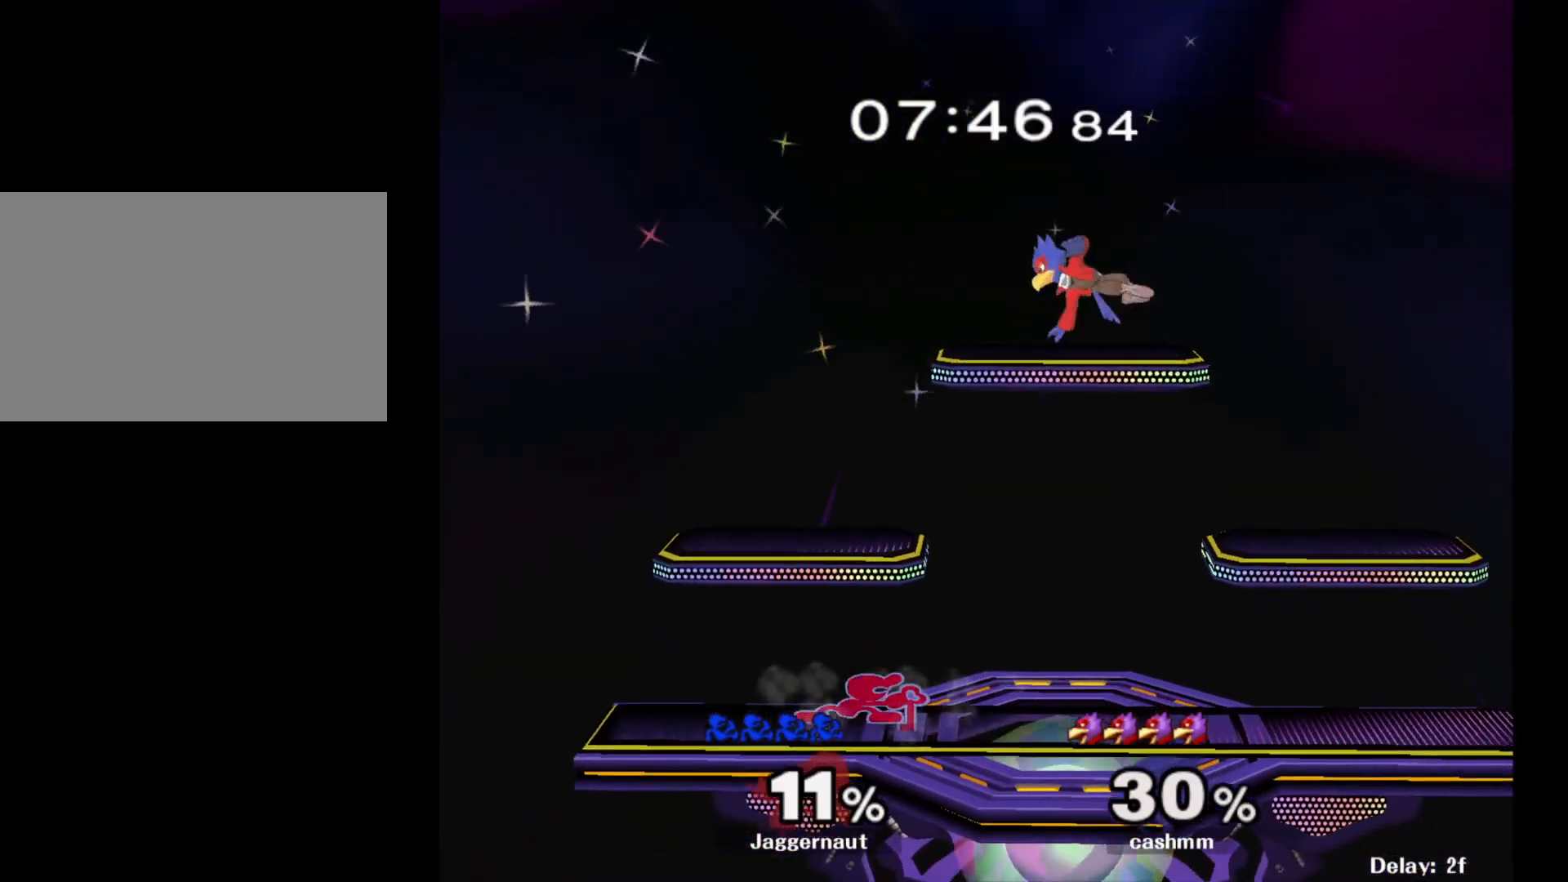
{"buttons": [], "left_stick": "up-right", "right_stick": "center", "events": [[100, "left_stick", "right"], [250, "B", "down"], [250, "left_stick", "up"], [383, "left_stick", "up-right"], [467, "B", "up"]]}
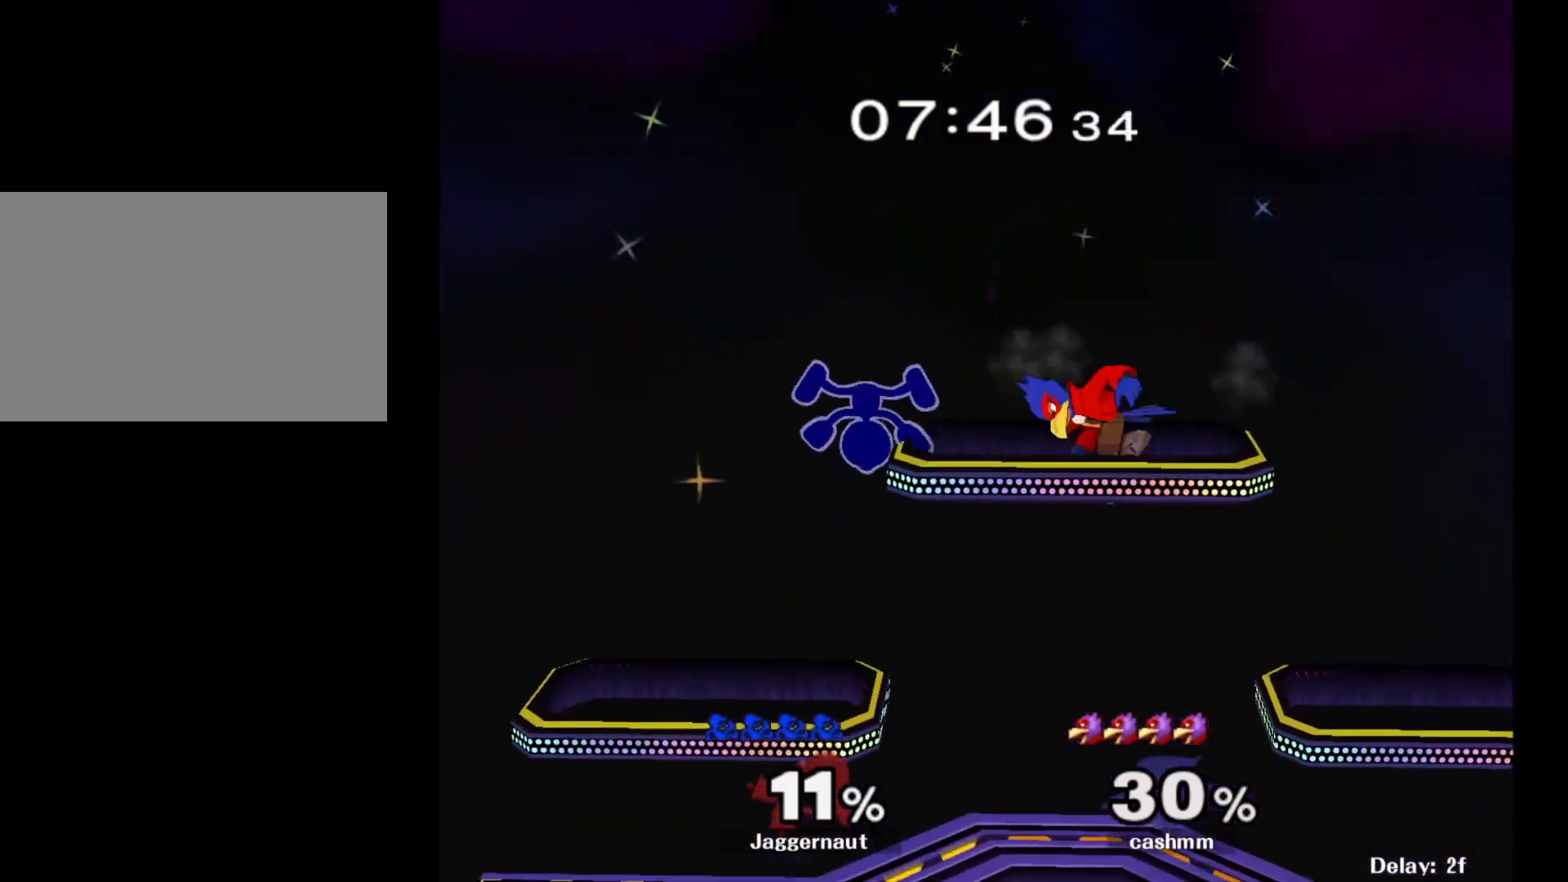
{"buttons": ["R1"], "left_stick": "right", "right_stick": "center", "events": [[383, "left_stick", "down-right"], [483, "R1", "down"], [500, "left_stick", "right"]]}
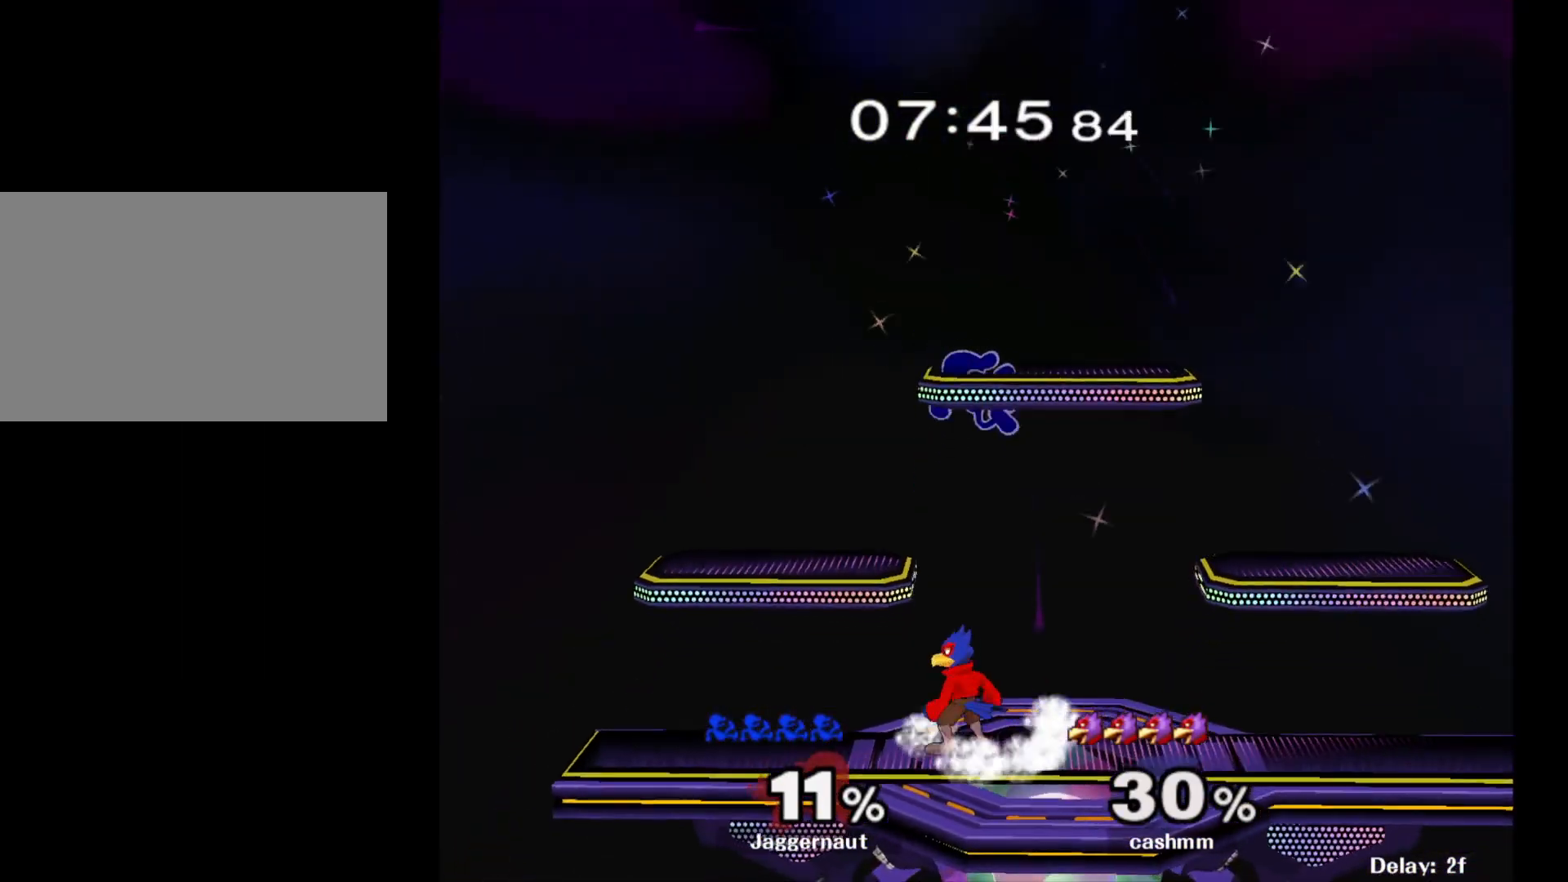
{"buttons": ["R1"], "left_stick": "right", "right_stick": "center", "events": []}
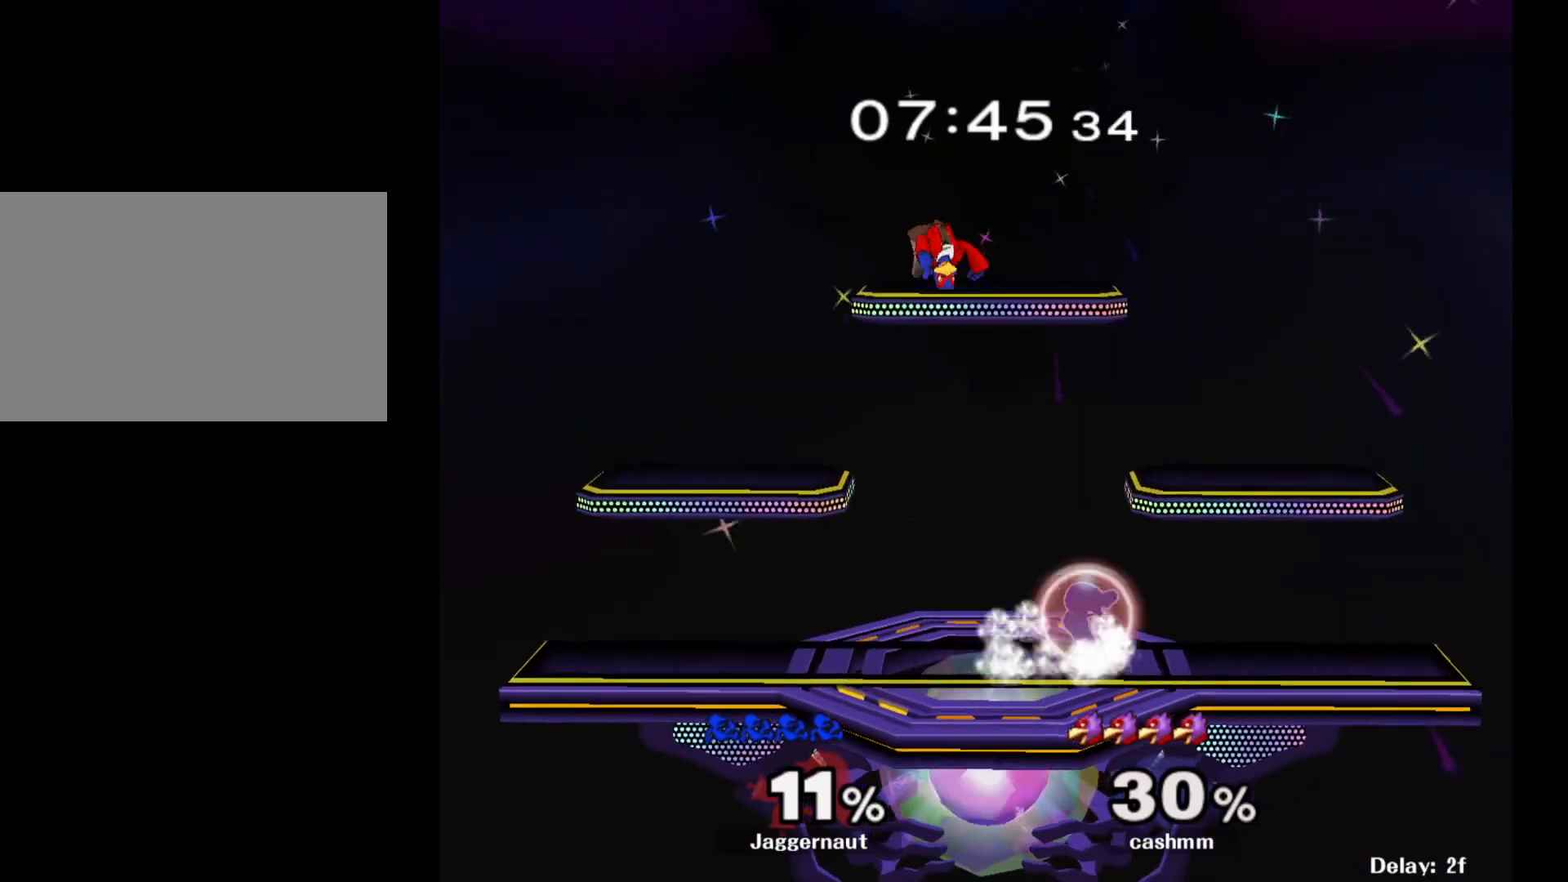
{"buttons": ["A"], "left_stick": "up", "right_stick": "center", "events": [[17, "R1", "up"], [17, "left_stick", "center"], [100, "left_stick", "right"], [283, "Y", "down"], [300, "left_stick", "left"], [383, "A", "down"], [400, "left_stick", "up"], [417, "Y", "up"]]}
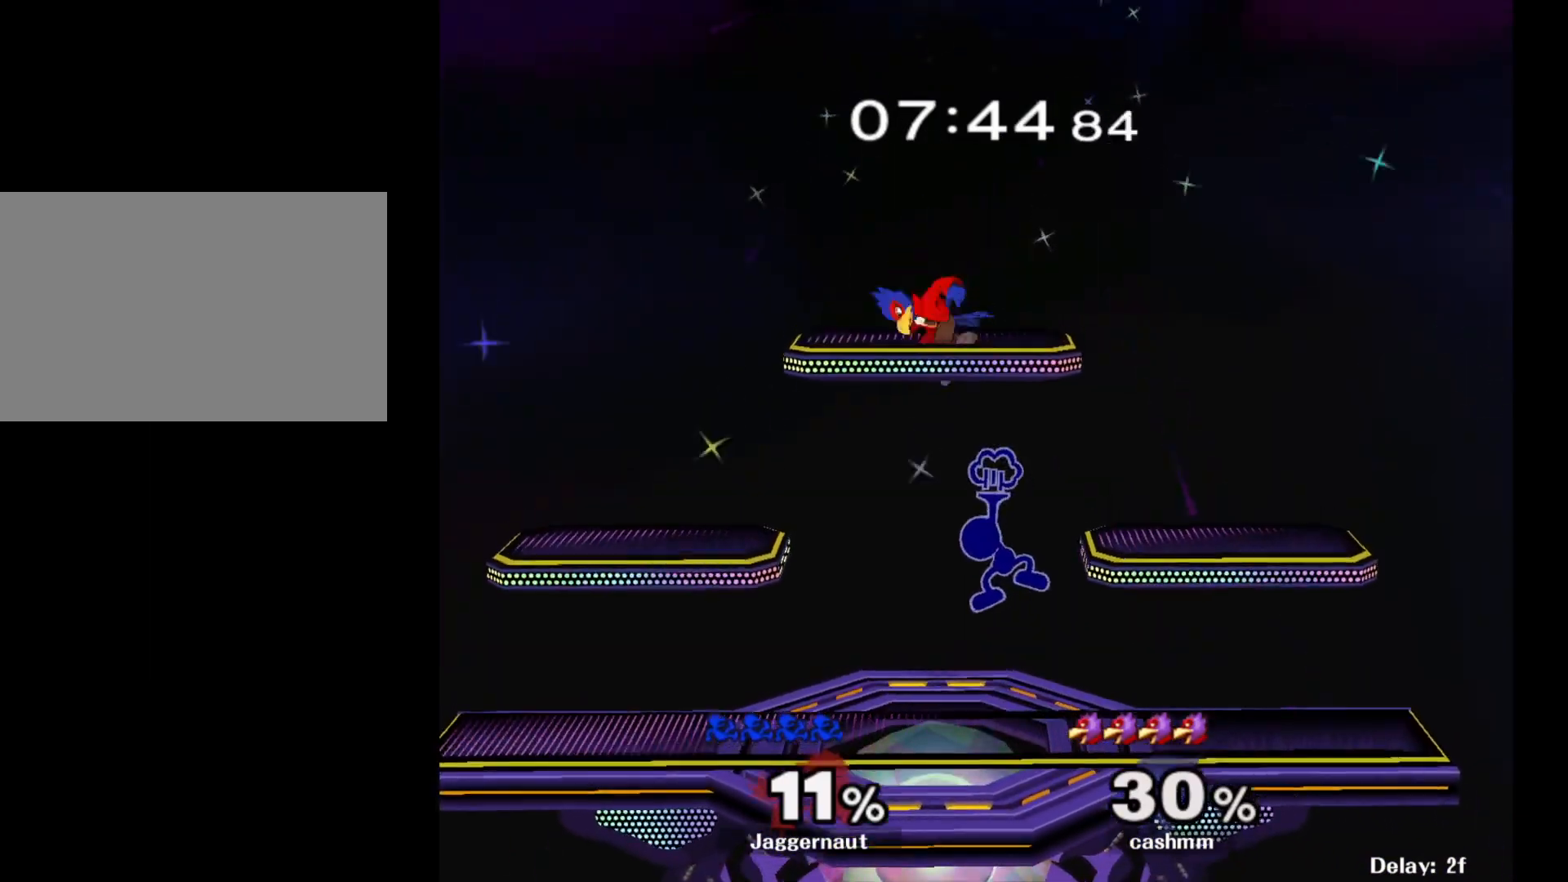
{"buttons": [], "left_stick": "up-right", "right_stick": "center", "events": [[33, "A", "up"], [50, "left_stick", "up-left"], [200, "left_stick", "up-right"], [267, "left_stick", "up"], [383, "left_stick", "up-right"]]}
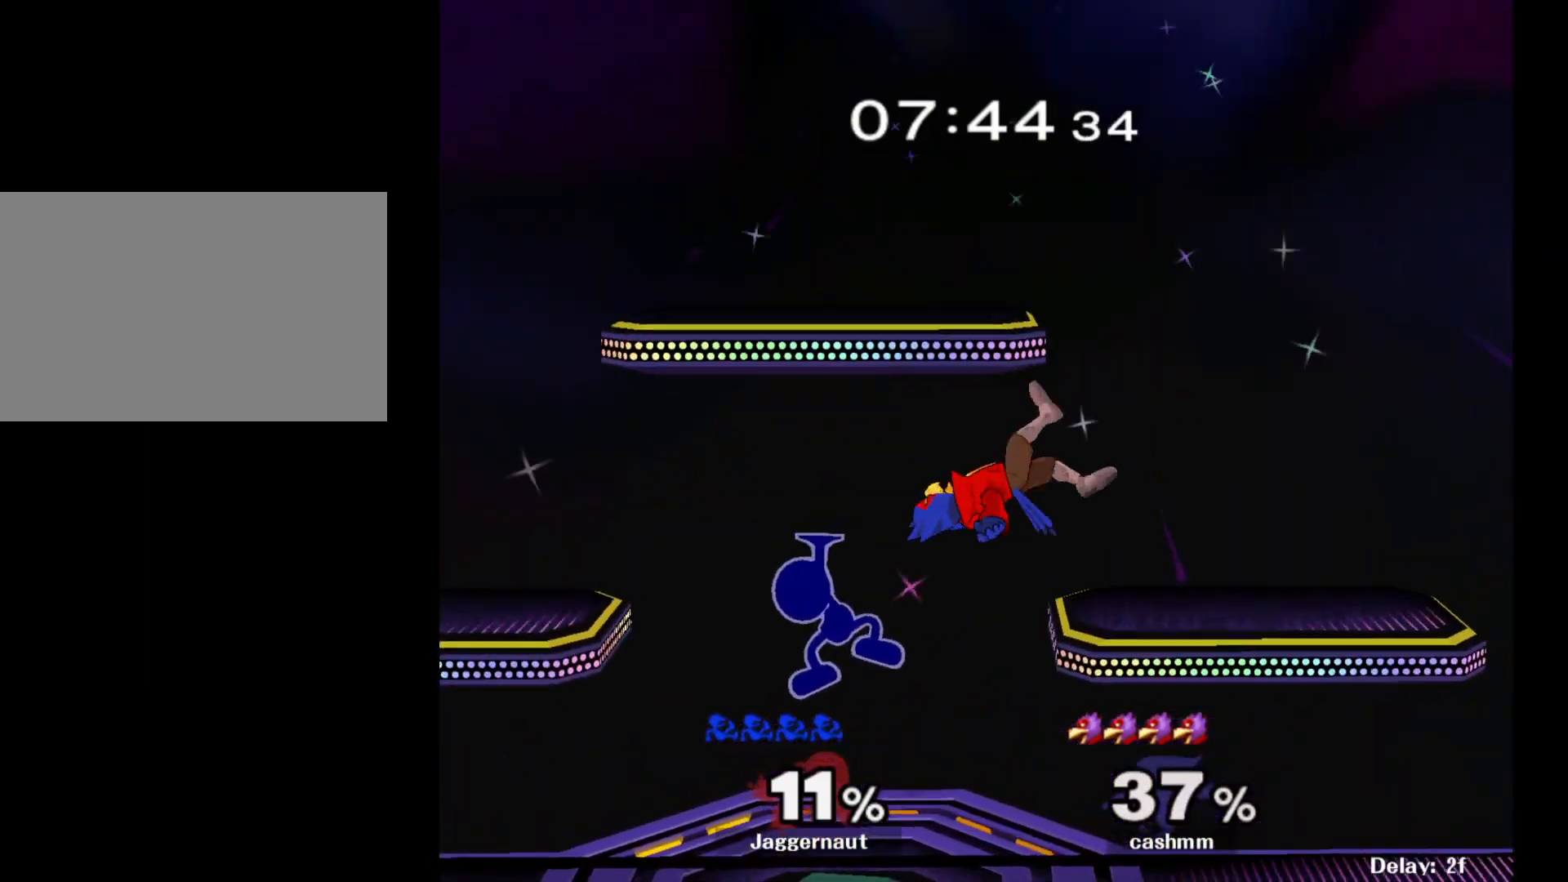
{"buttons": ["A"], "left_stick": "up", "right_stick": "center", "events": [[283, "left_stick", "up"], [333, "A", "down"], [433, "A", "up"], [483, "A", "down"]]}
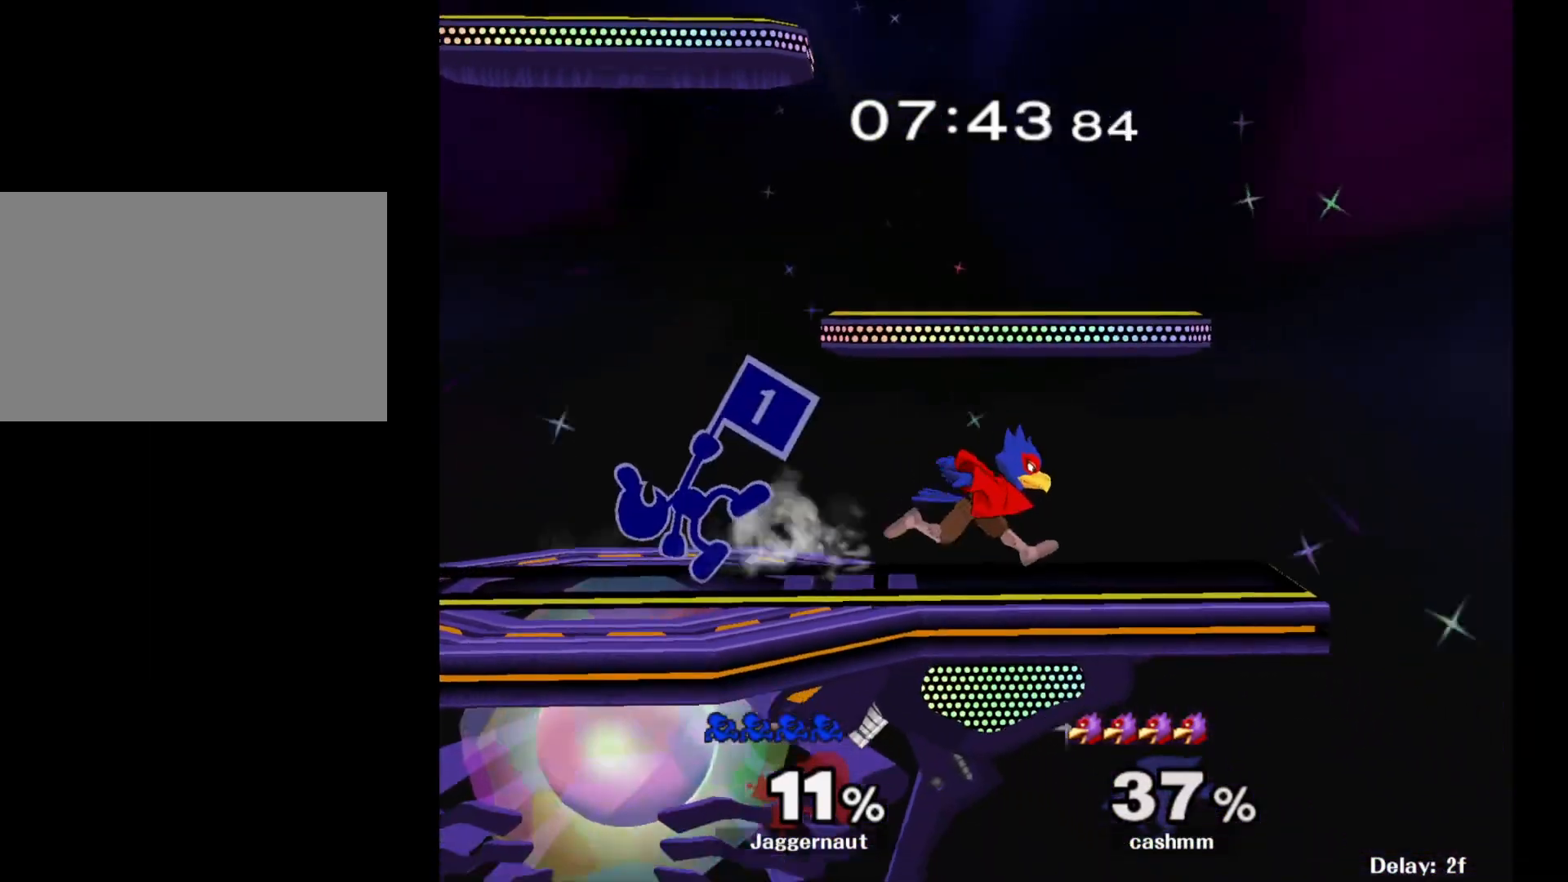
{"buttons": [], "left_stick": "left", "right_stick": "center", "events": [[83, "A", "up"], [233, "left_stick", "center"], [333, "left_stick", "left"]]}
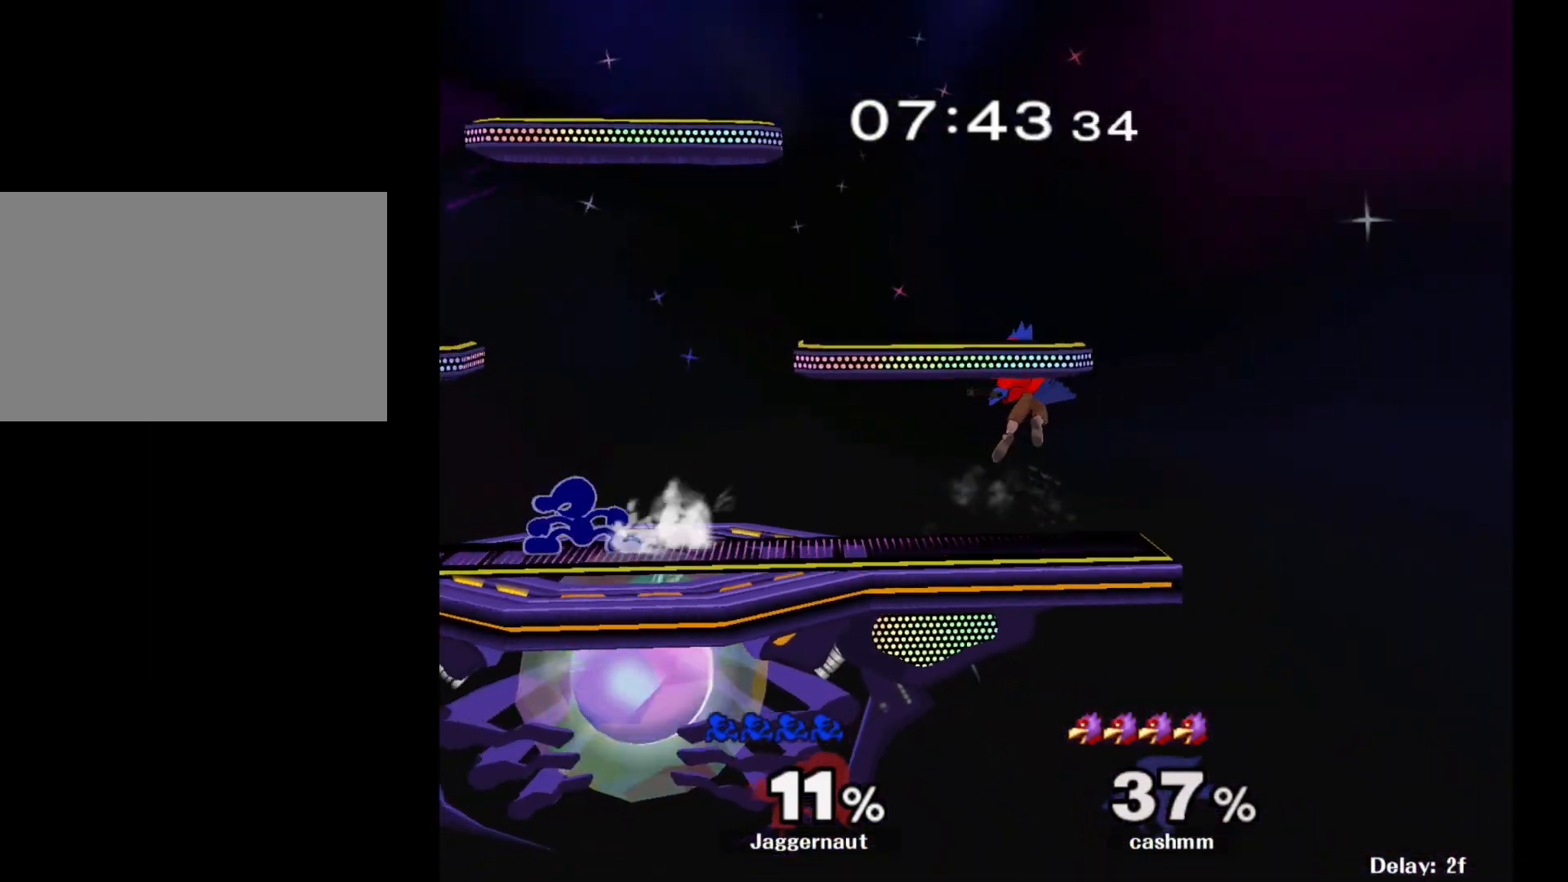
{"buttons": [], "left_stick": "center", "right_stick": "center", "events": [[17, "Y", "down"], [50, "left_stick", "center"], [133, "left_stick", "right"], [233, "Y", "up"], [383, "left_stick", "center"]]}
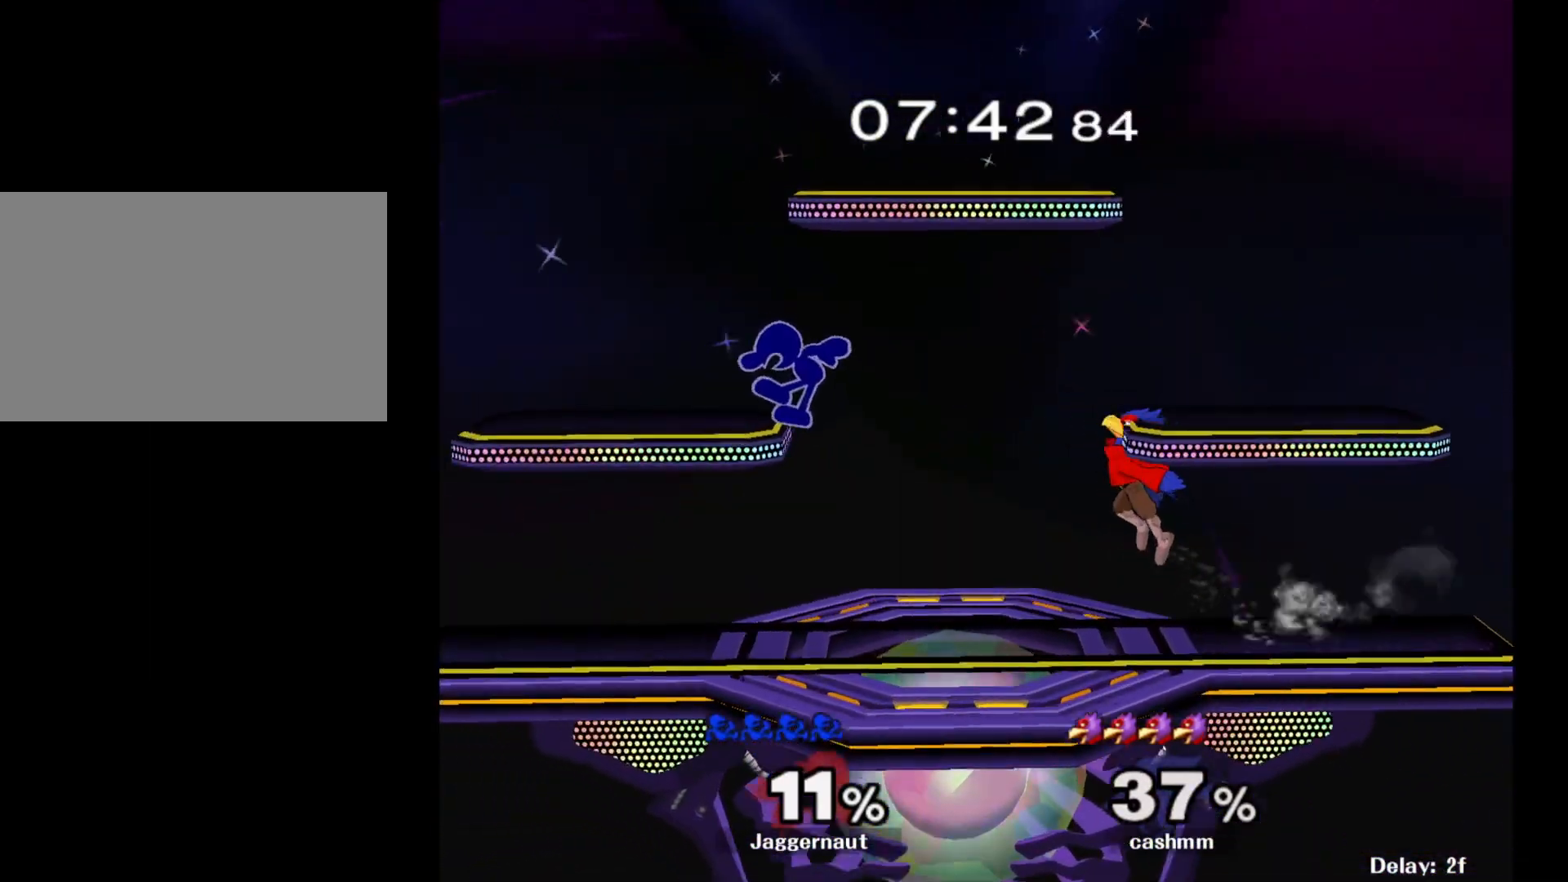
{"buttons": [], "left_stick": "right", "right_stick": "center", "events": [[17, "left_stick", "left"], [67, "R1", "down"], [200, "R1", "up"], [283, "left_stick", "center"], [450, "left_stick", "right"]]}
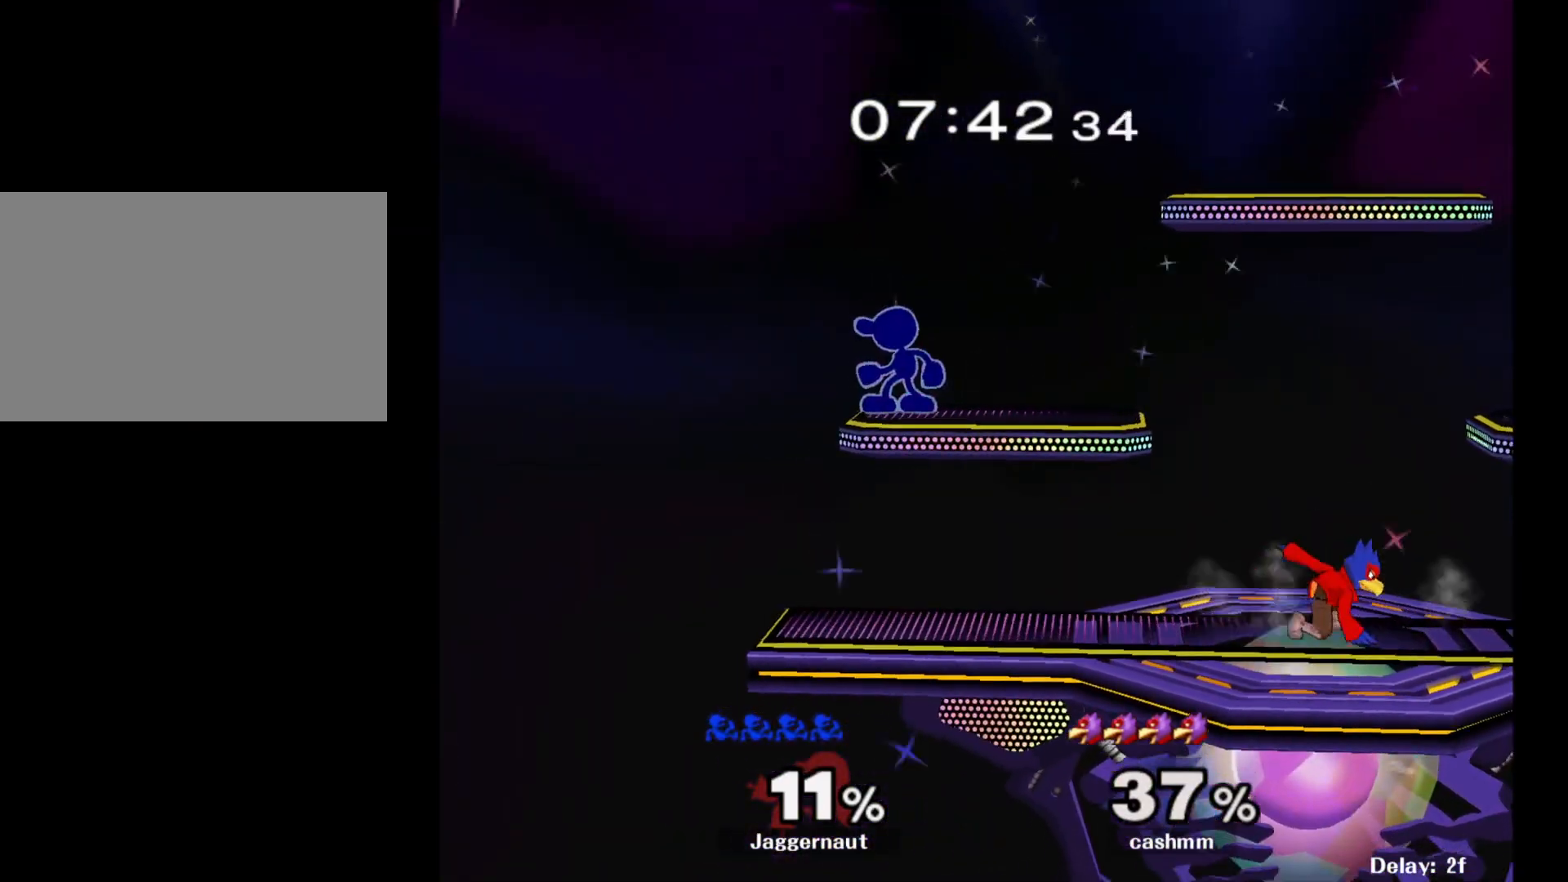
{"buttons": [], "left_stick": "center", "right_stick": "center", "events": [[100, "Y", "down"], [133, "Y", "up"], [367, "left_stick", "center"]]}
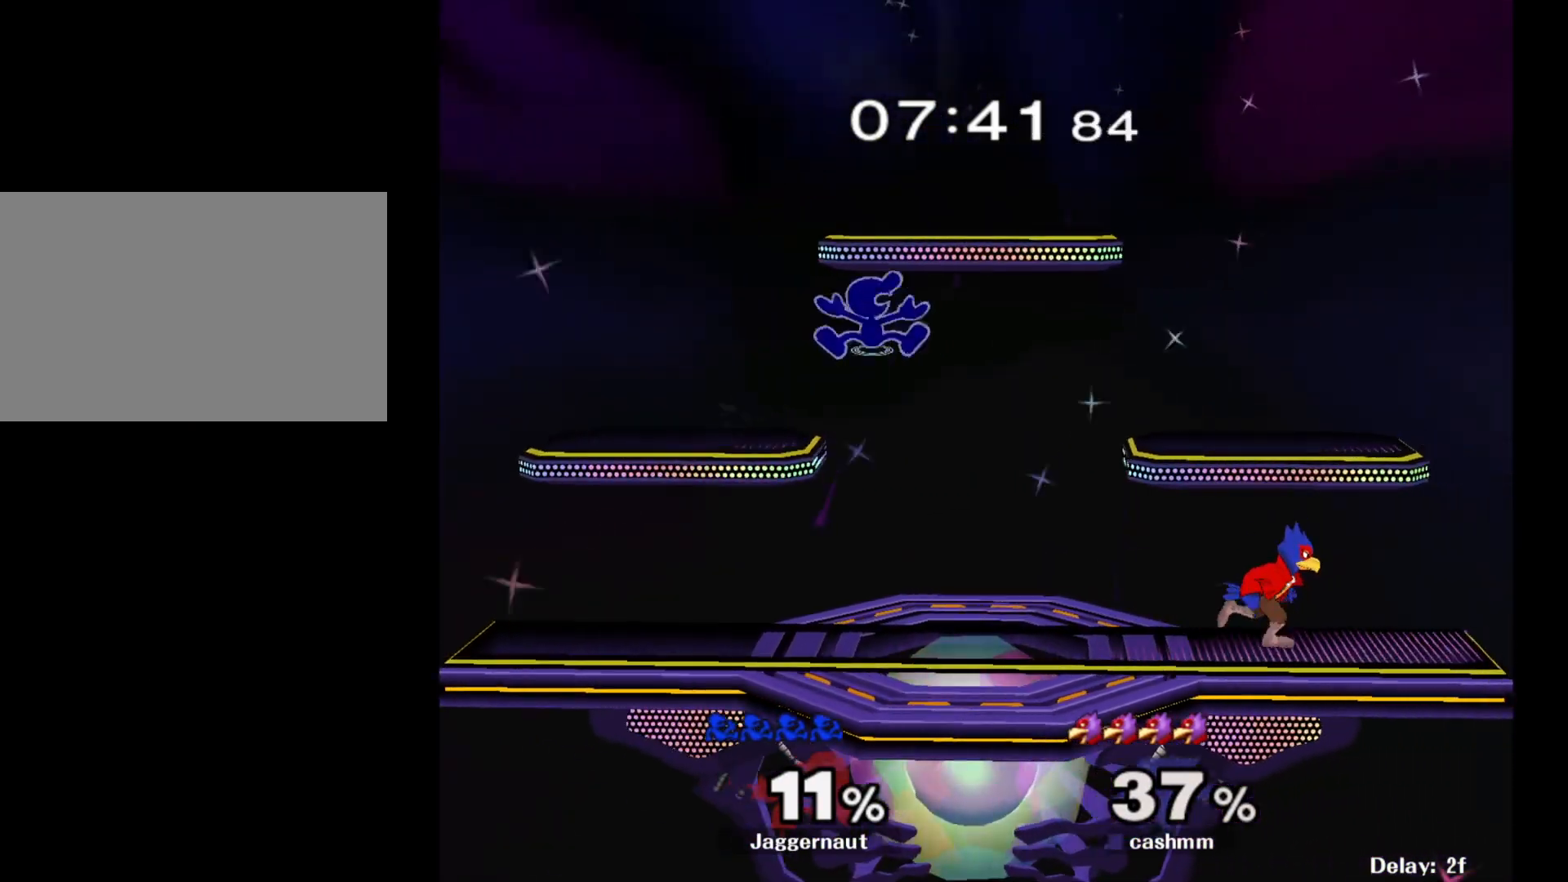
{"buttons": [], "left_stick": "down-left", "right_stick": "center", "events": [[17, "Y", "down"], [17, "left_stick", "down-right"], [183, "R1", "down"], [217, "Y", "up"], [283, "left_stick", "center"], [333, "R1", "up"], [383, "left_stick", "down"], [483, "left_stick", "down-left"]]}
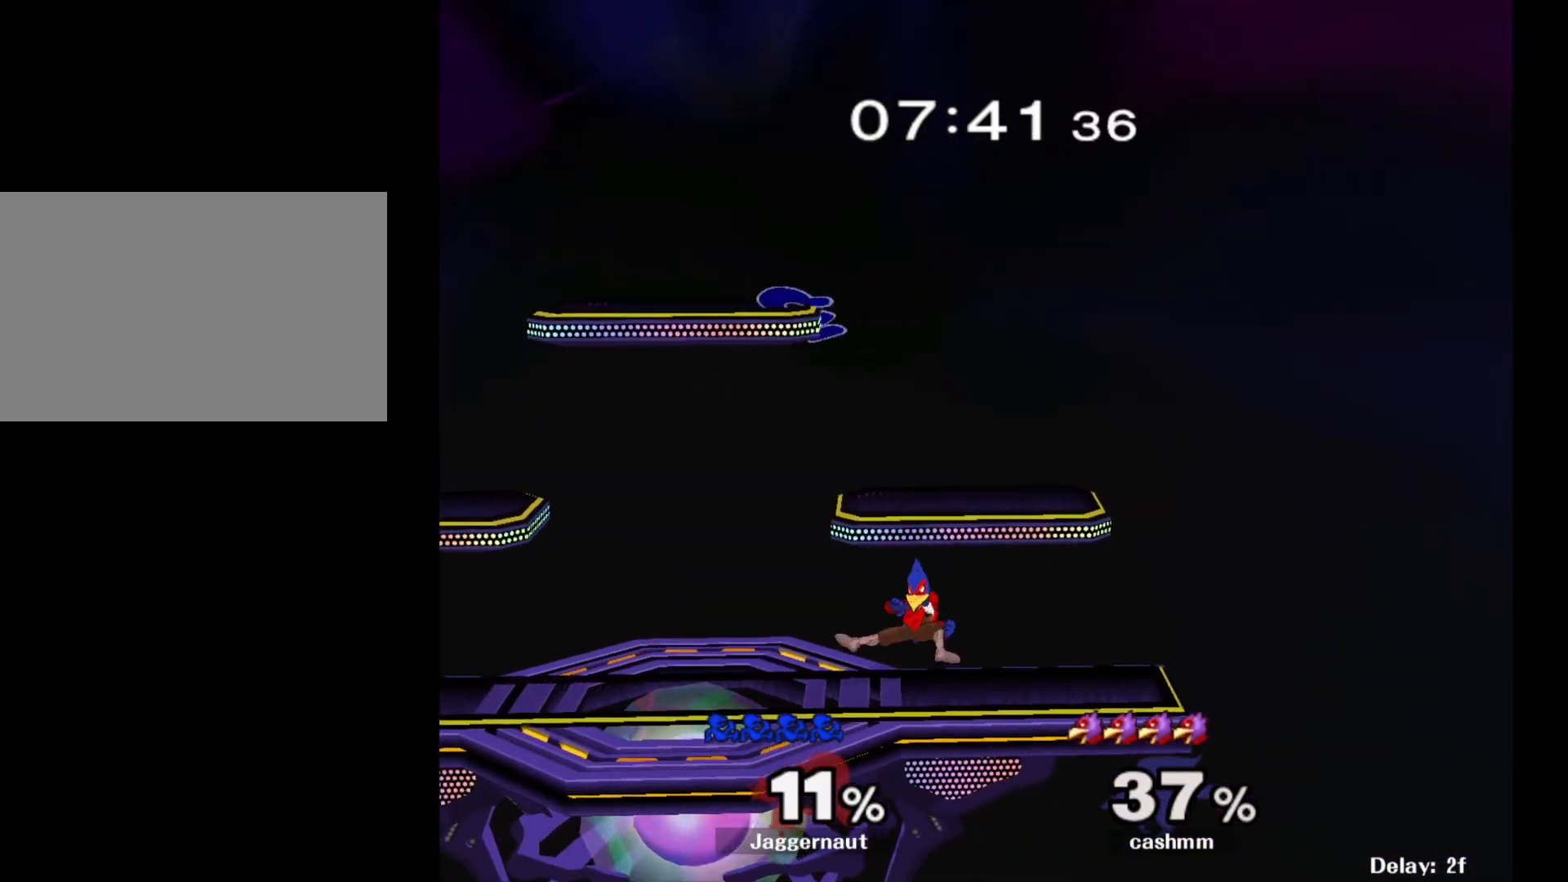
{"buttons": ["Y"], "left_stick": "center", "right_stick": "center", "events": [[300, "left_stick", "center"], [417, "Y", "down"]]}
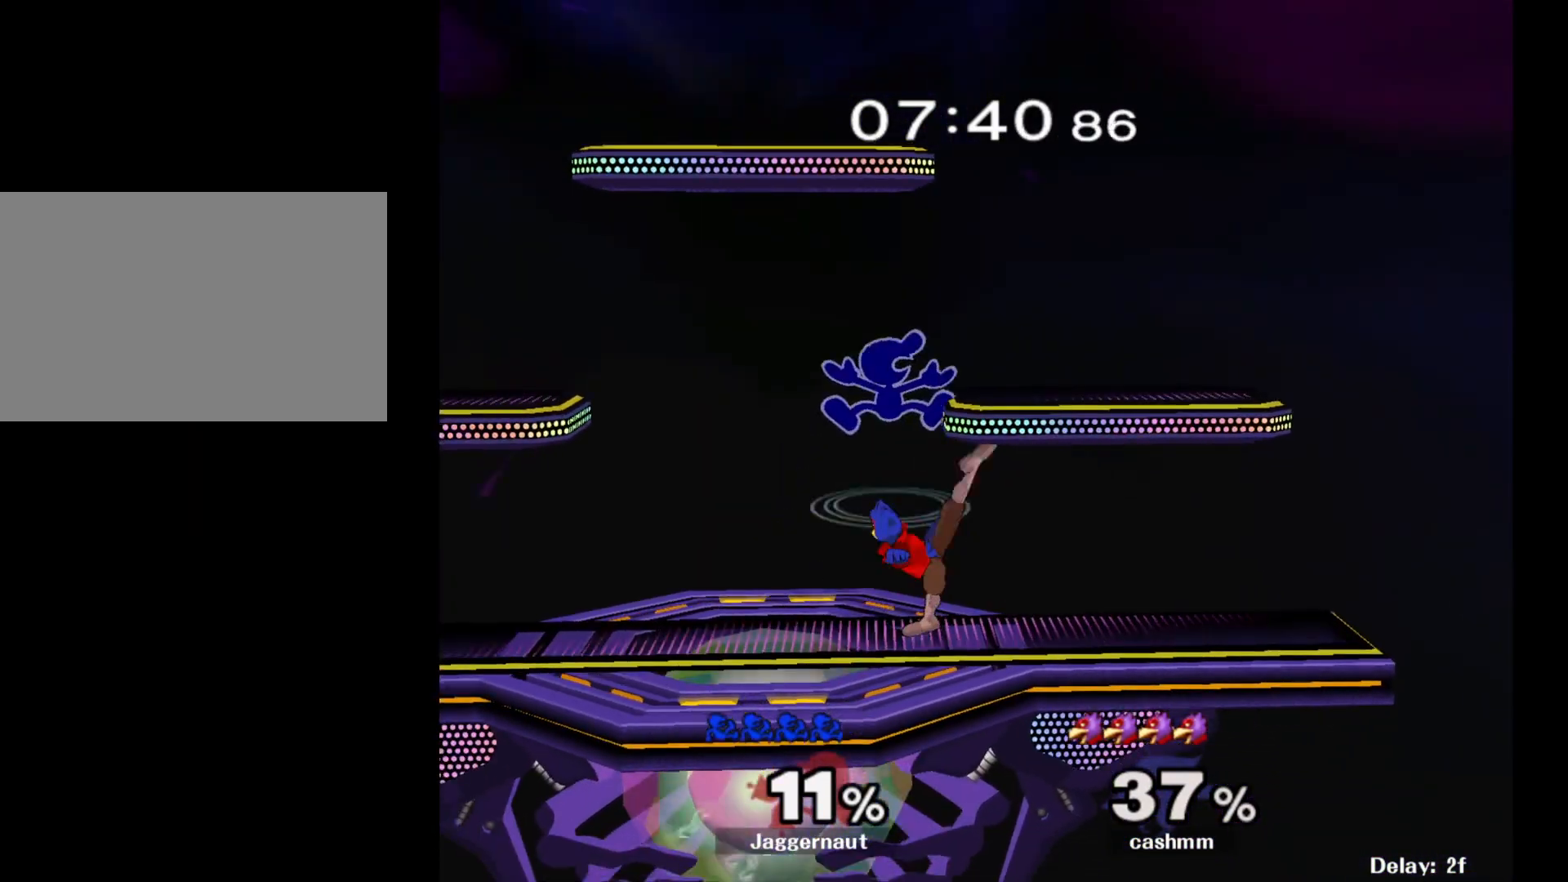
{"buttons": [], "left_stick": "right", "right_stick": "center", "events": [[67, "Y", "up"], [83, "left_stick", "up-right"], [133, "right_stick", "down"], [200, "left_stick", "center"], [200, "right_stick", "center"], [333, "left_stick", "down"], [483, "left_stick", "right"]]}
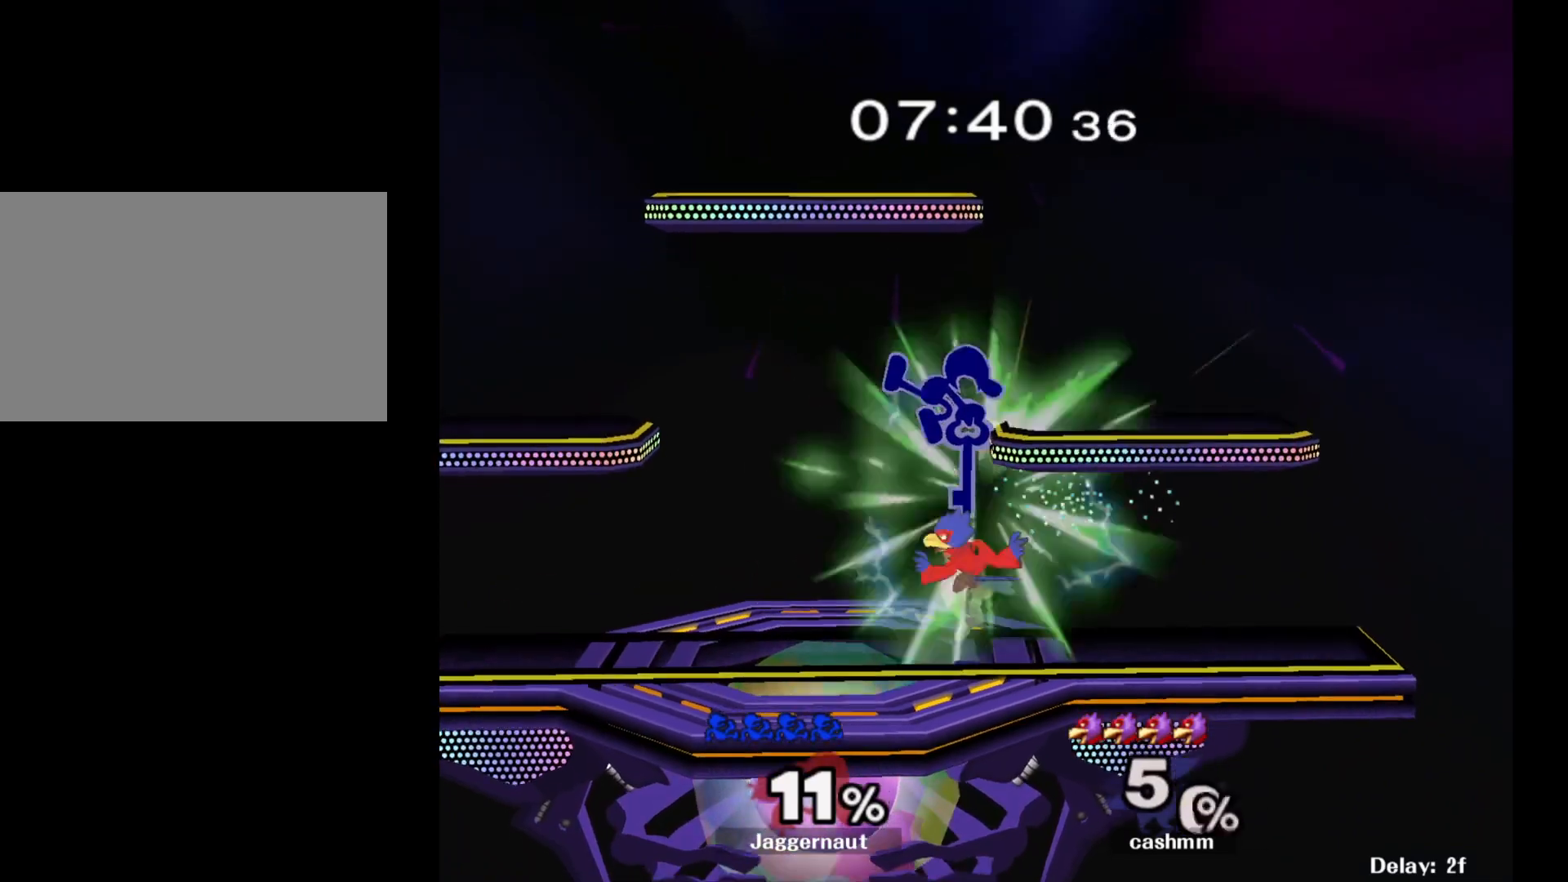
{"buttons": [], "left_stick": "right", "right_stick": "center", "events": [[133, "R1", "down"], [200, "left_stick", "down"], [300, "R1", "up"], [300, "left_stick", "center"], [417, "left_stick", "right"]]}
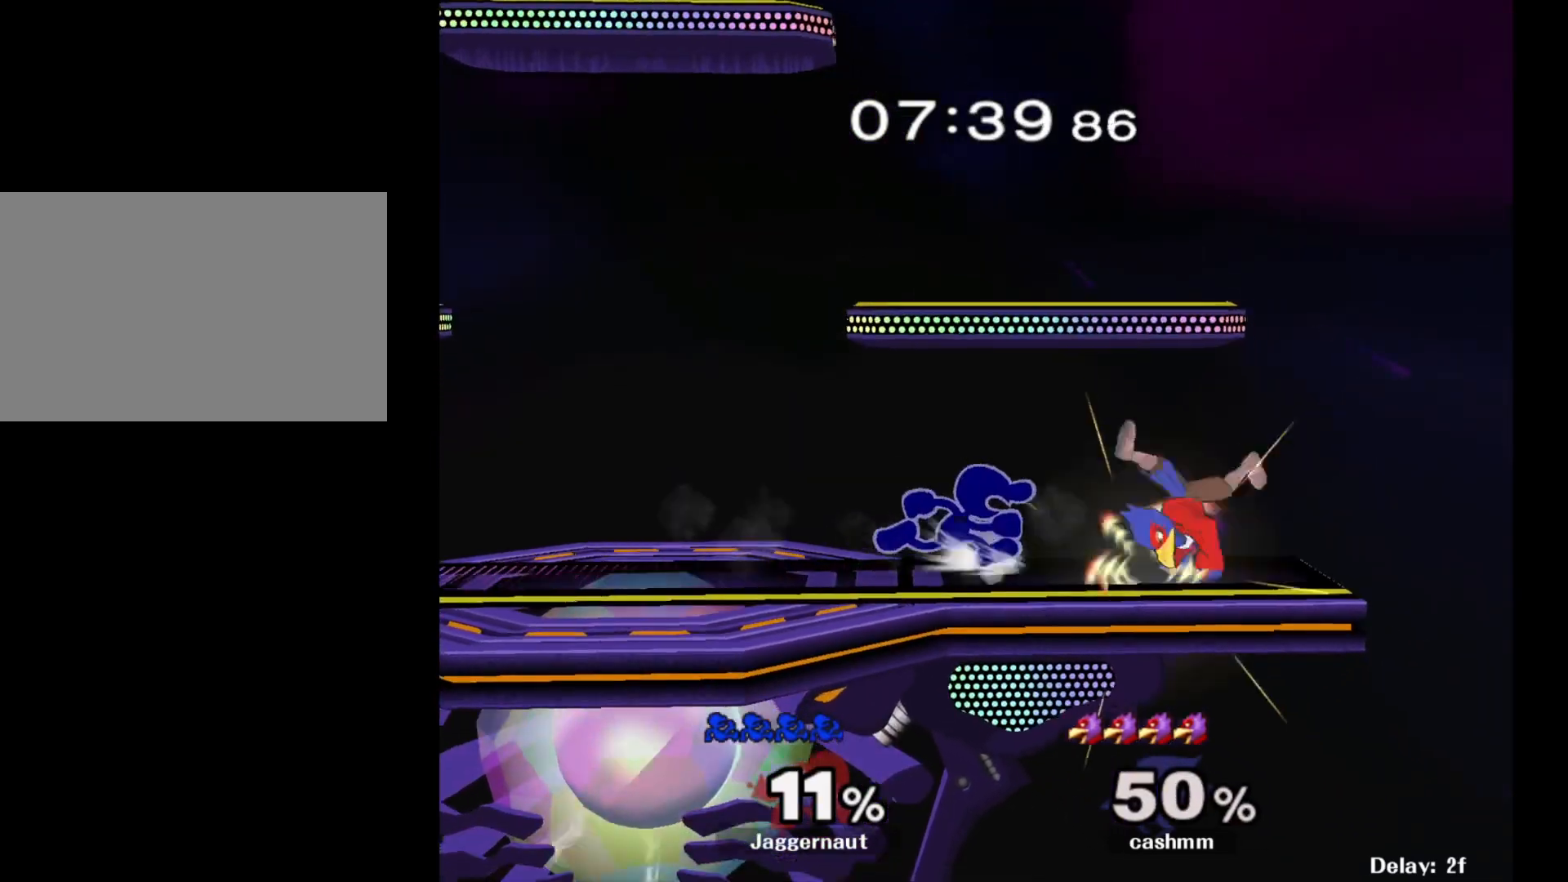
{"buttons": [], "left_stick": "right", "right_stick": "center", "events": [[67, "Y", "down"], [67, "left_stick", "down-left"], [150, "R1", "down"], [200, "Y", "up"], [200, "left_stick", "center"], [267, "R1", "up"], [450, "Y", "down"], [450, "left_stick", "right"], [483, "Y", "up"]]}
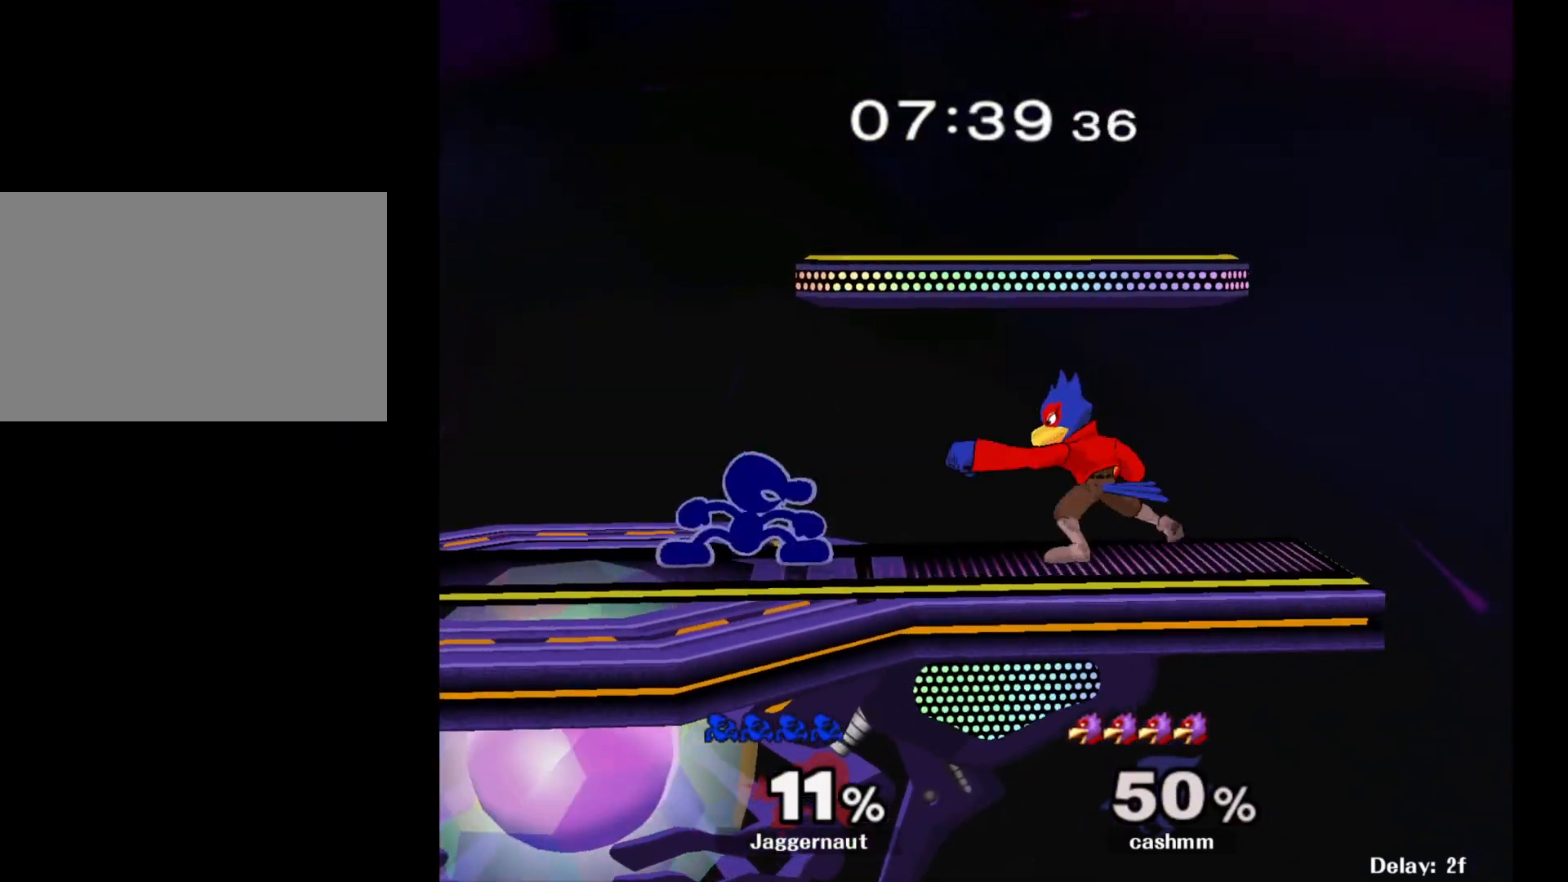
{"buttons": ["R1"], "left_stick": "down", "right_stick": "center", "events": [[83, "A", "down"], [183, "A", "up"], [267, "left_stick", "center"], [450, "left_stick", "down"], [483, "R1", "down"]]}
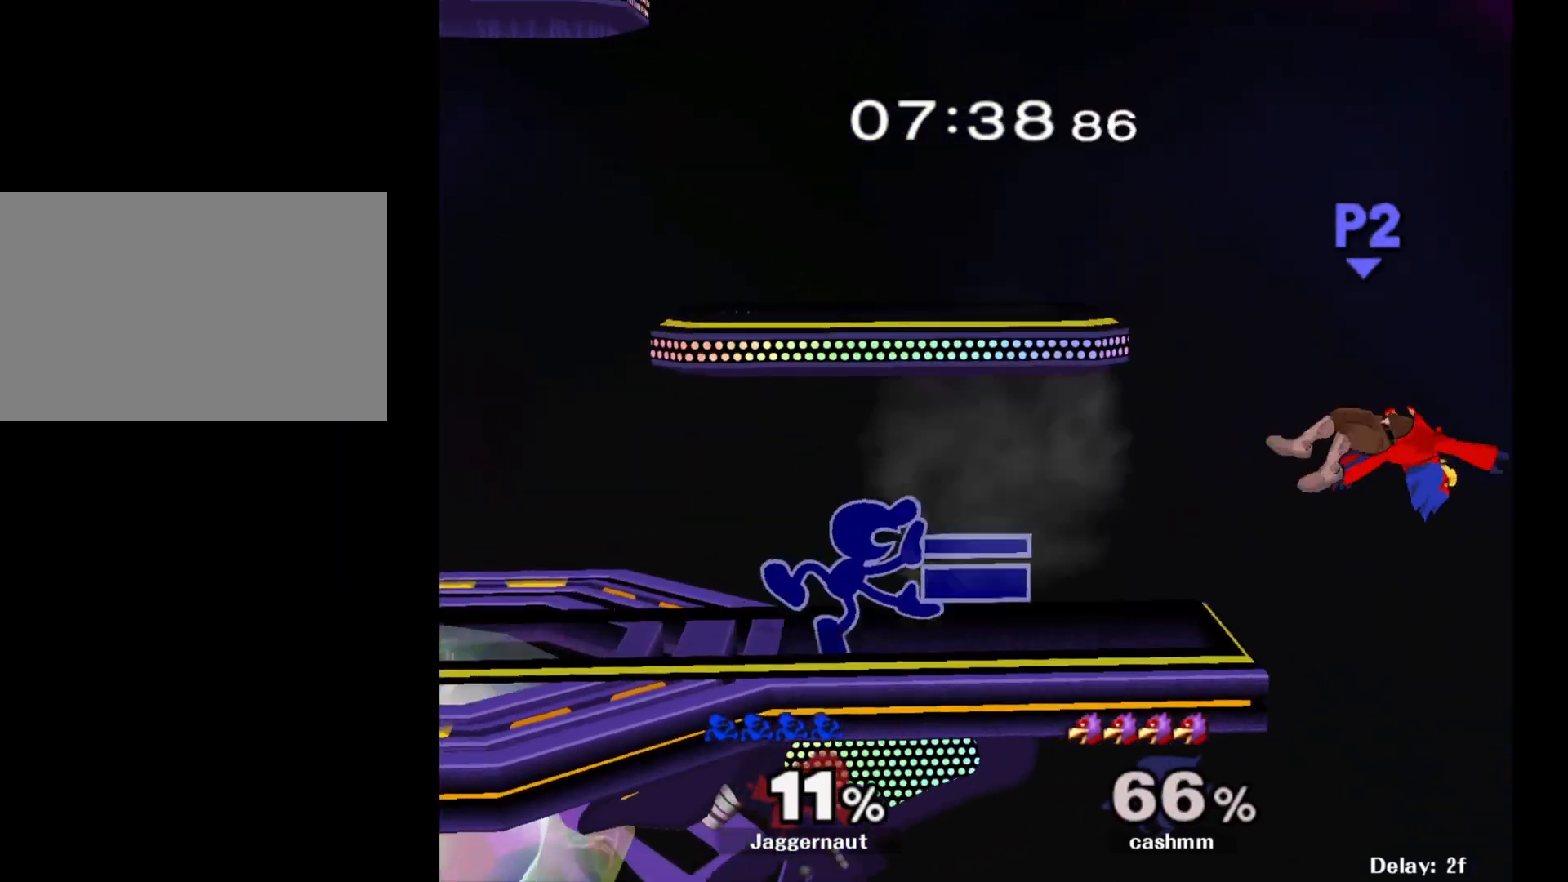
{"buttons": [], "left_stick": "center", "right_stick": "center", "events": [[117, "R1", "up"], [133, "left_stick", "center"]]}
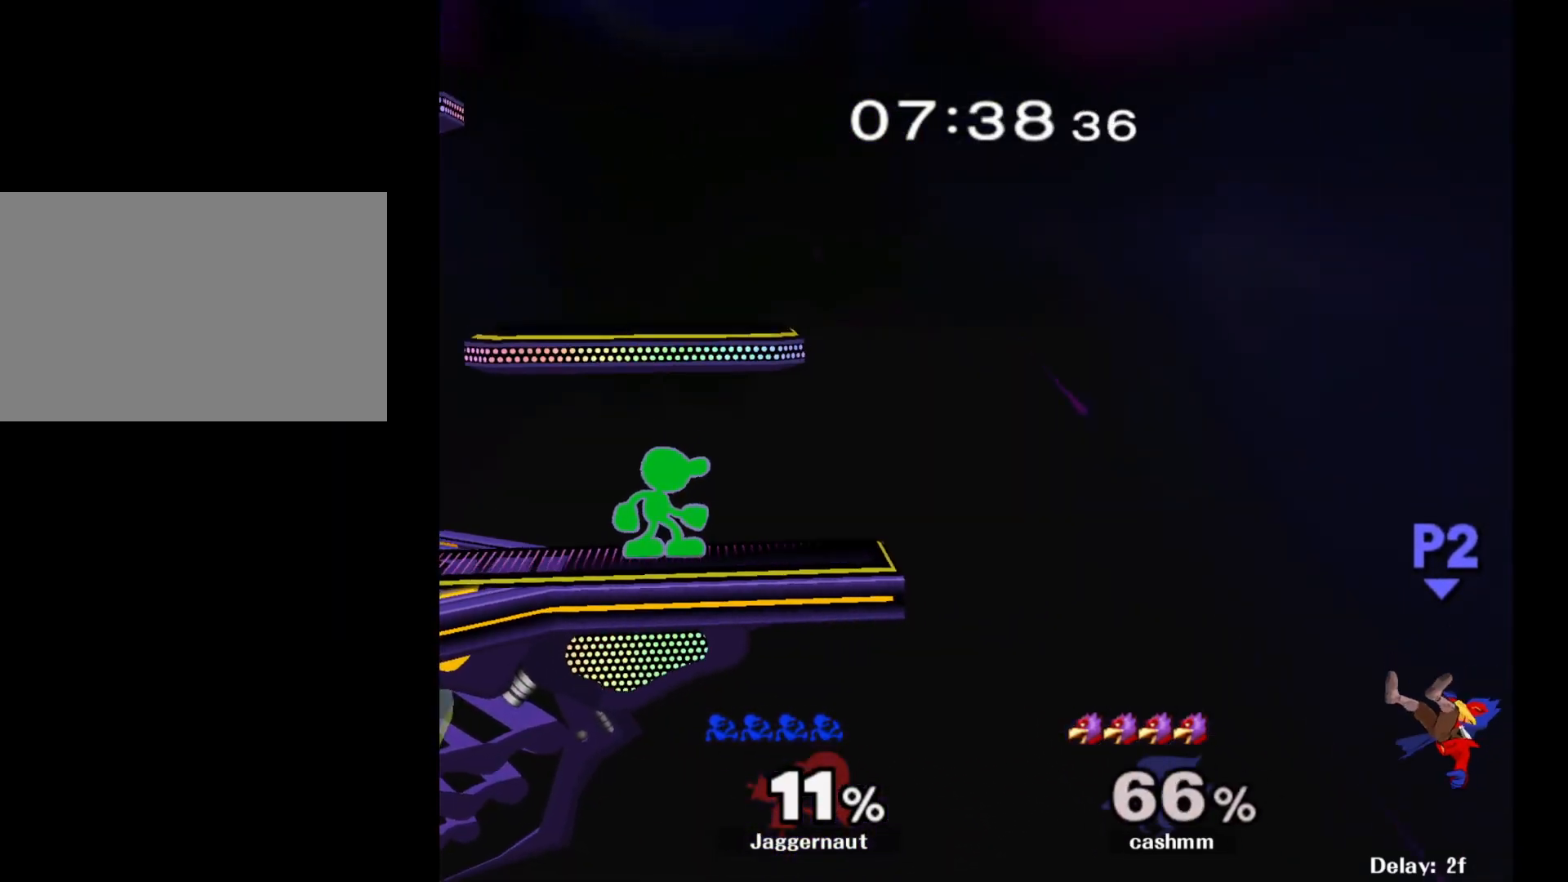
{"buttons": [], "left_stick": "center", "right_stick": "center", "events": [[183, "left_stick", "down-right"], [200, "Y", "down"], [267, "R1", "down"], [333, "Y", "up"], [400, "R1", "up"], [417, "left_stick", "center"]]}
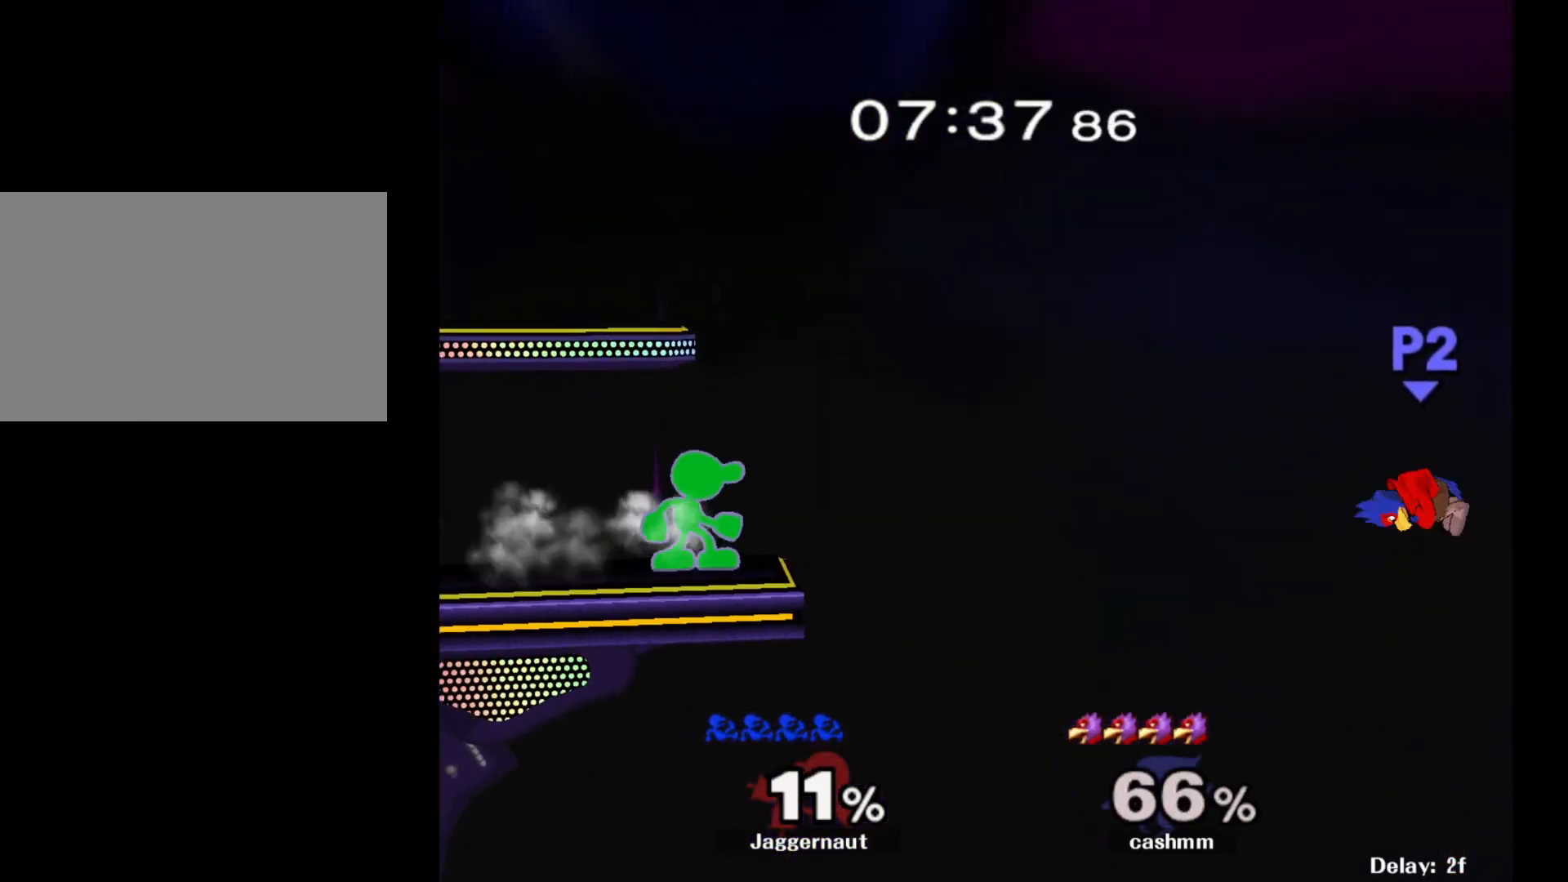
{"buttons": ["A"], "left_stick": "down", "right_stick": "center", "events": [[300, "left_stick", "down"], [483, "A", "down"]]}